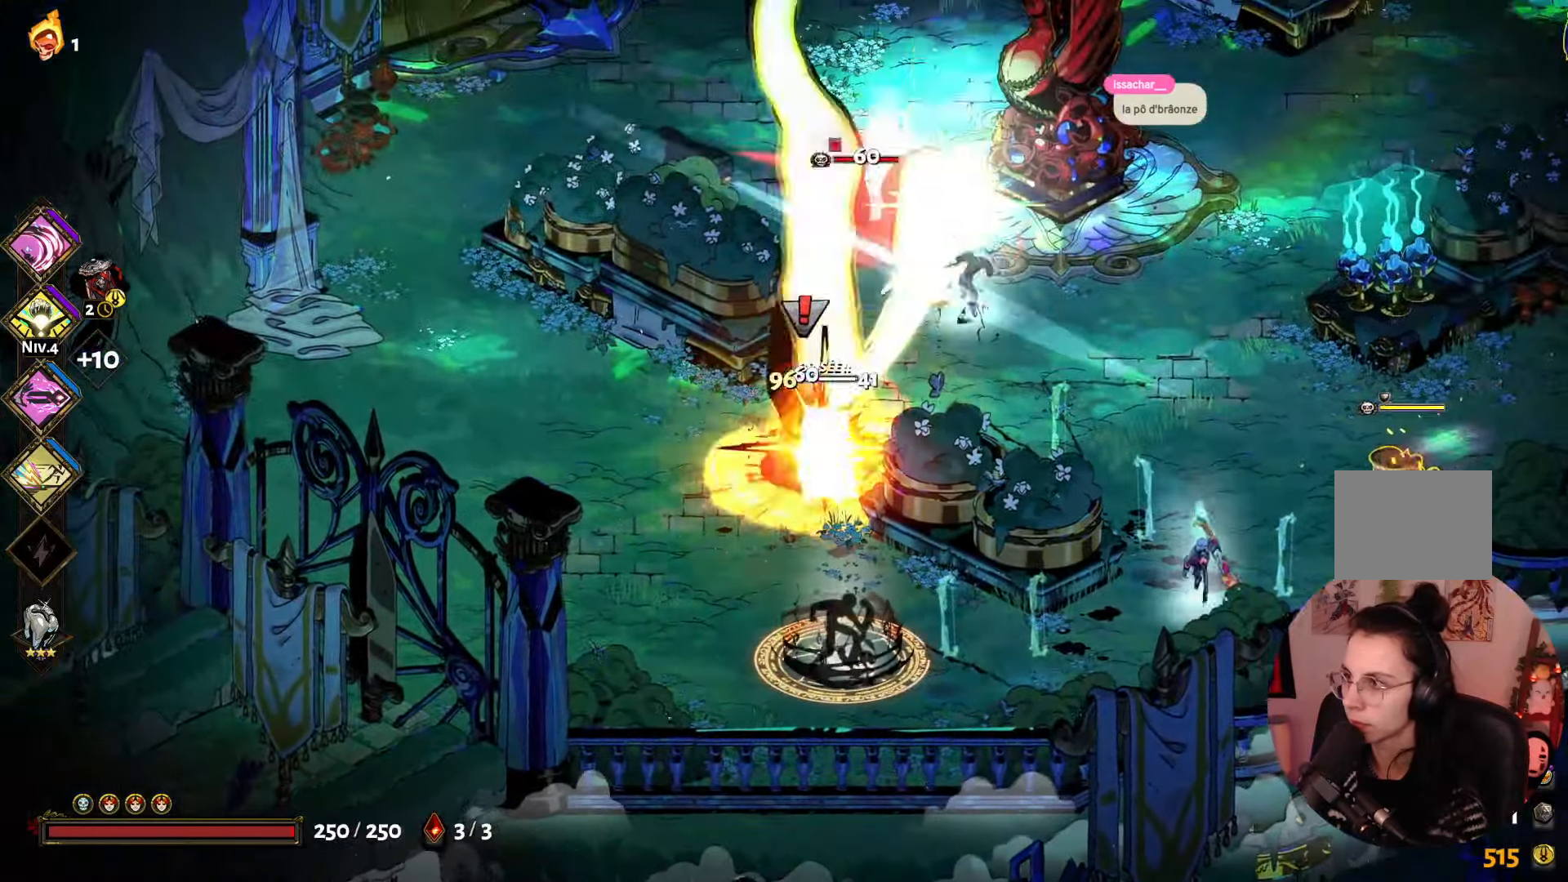
Gameplay with a controller (Xbox layout); each line is a JSON object with the inputs held at the frame after it. "events" lists button and stick changes between this image and that frame as [ms after this image, input, new state], when the widget could be followed in between. Not read: L3 R3.
{"buttons": ["A"], "left_stick": "down-right", "right_stick": "center", "events": [[17, "Y", "down"], [134, "Y", "up"], [217, "A", "down"], [217, "left_stick", "up"], [334, "A", "up"], [400, "A", "down"], [417, "left_stick", "down-right"]]}
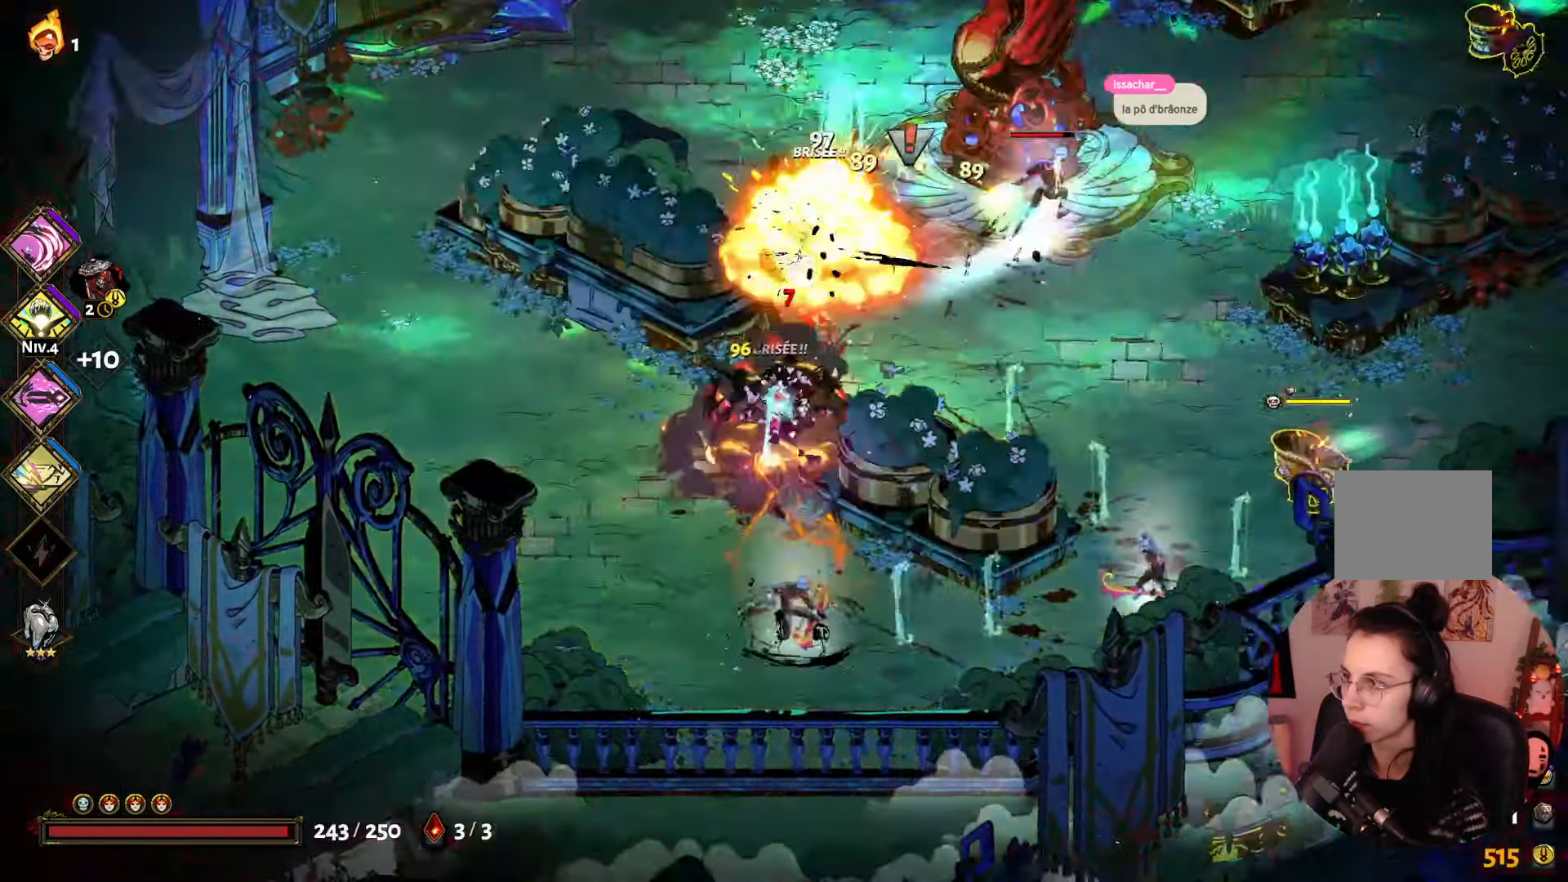
{"buttons": ["A"], "left_stick": "up-left", "right_stick": "center", "events": [[17, "A", "up"], [50, "left_stick", "down"], [117, "B", "down"], [217, "B", "up"], [316, "B", "down"], [383, "left_stick", "left"], [416, "B", "up"], [500, "A", "down"], [500, "left_stick", "up-left"]]}
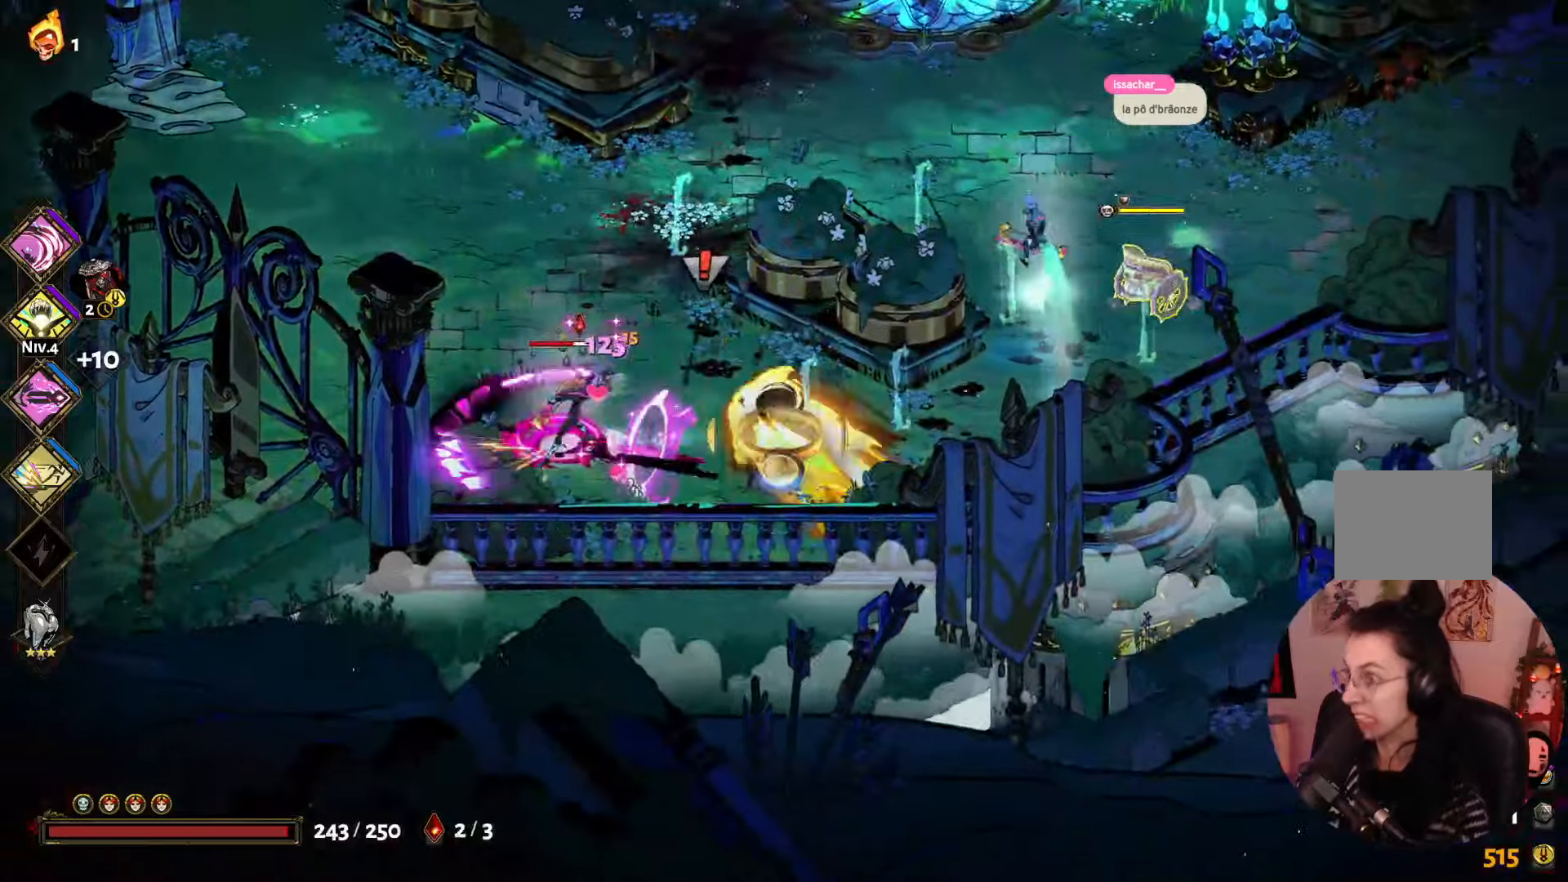
{"buttons": ["A"], "left_stick": "left", "right_stick": "center", "events": [[133, "A", "up"], [200, "A", "down"], [333, "A", "up"], [416, "A", "down"], [416, "left_stick", "left"]]}
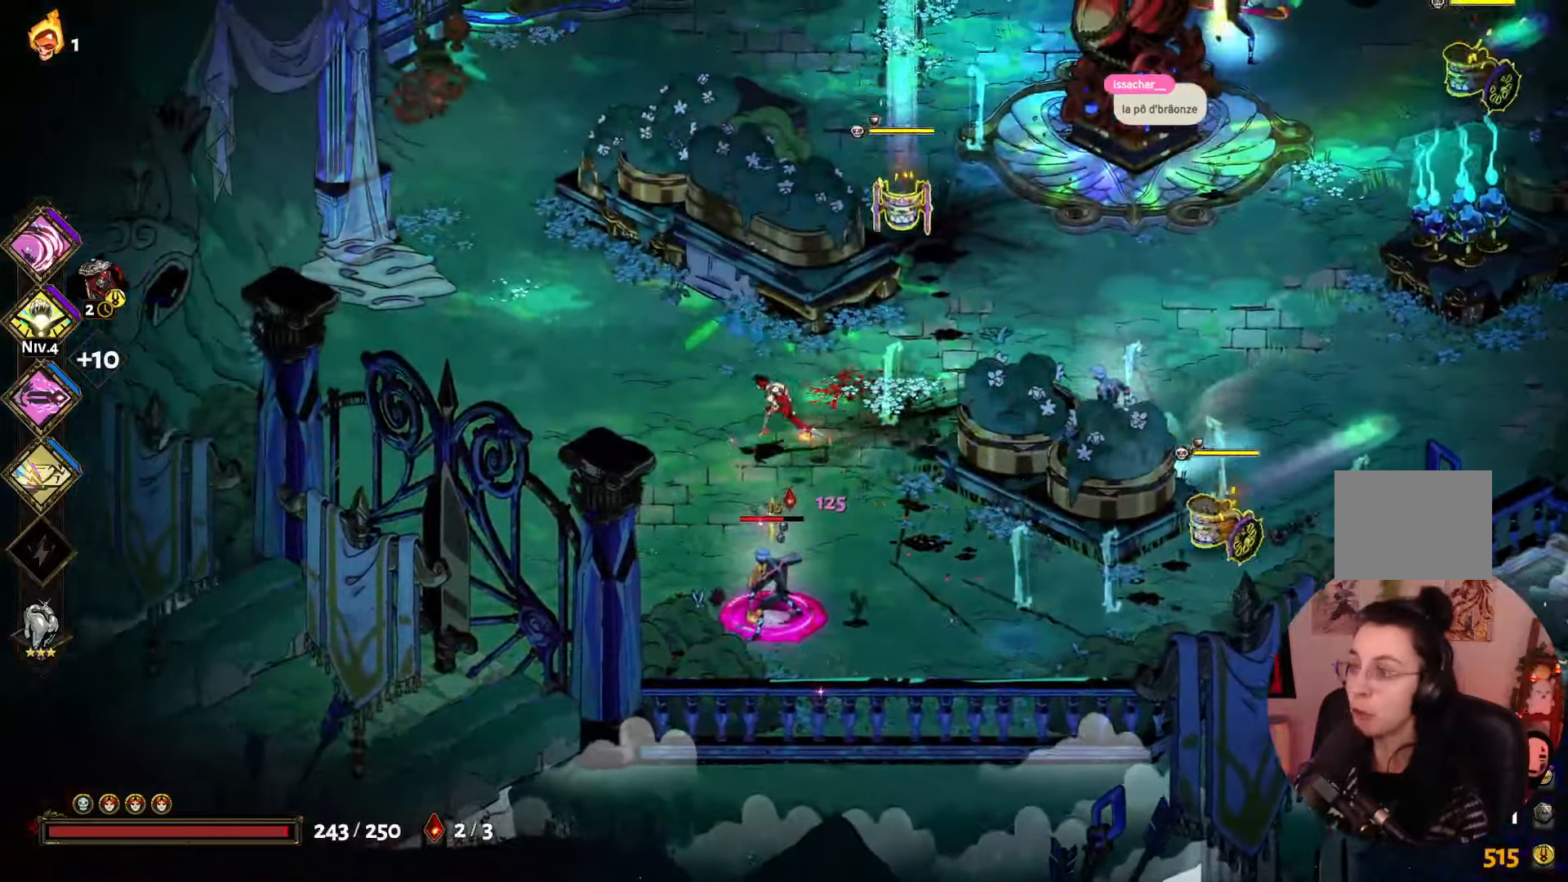
{"buttons": ["X"], "left_stick": "down-right", "right_stick": "center", "events": [[50, "A", "up"], [116, "left_stick", "down"], [200, "X", "down"], [333, "X", "up"], [400, "X", "down"], [500, "left_stick", "down-right"]]}
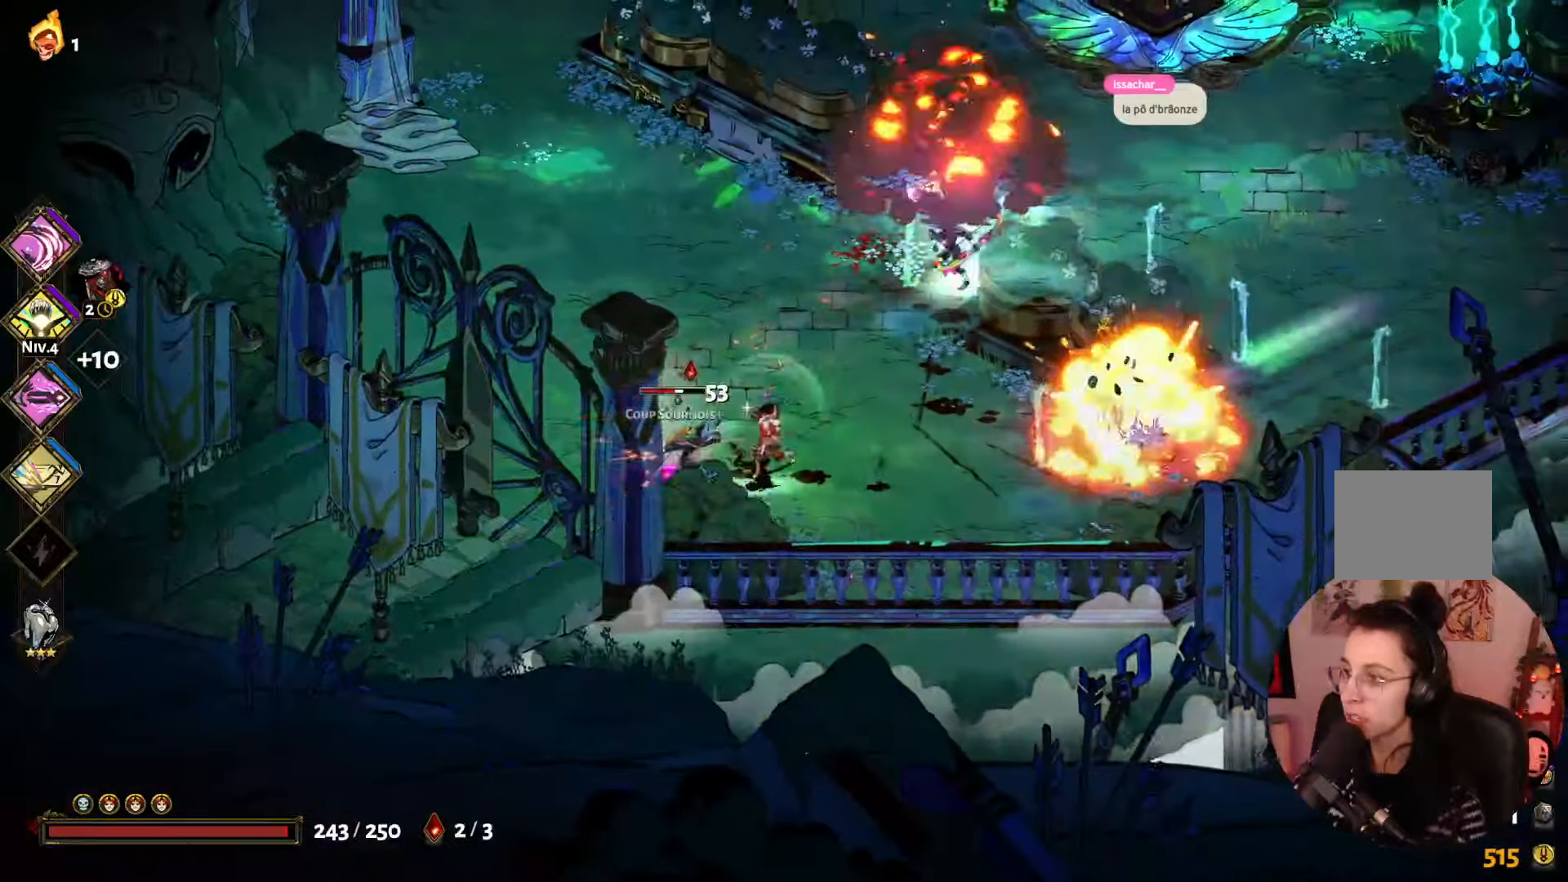
{"buttons": [], "left_stick": "up-left", "right_stick": "center", "events": [[16, "X", "up"], [100, "A", "down"], [166, "left_stick", "down-left"], [216, "A", "up"], [266, "left_stick", "left"], [300, "A", "down"], [416, "left_stick", "up-left"], [450, "A", "up"]]}
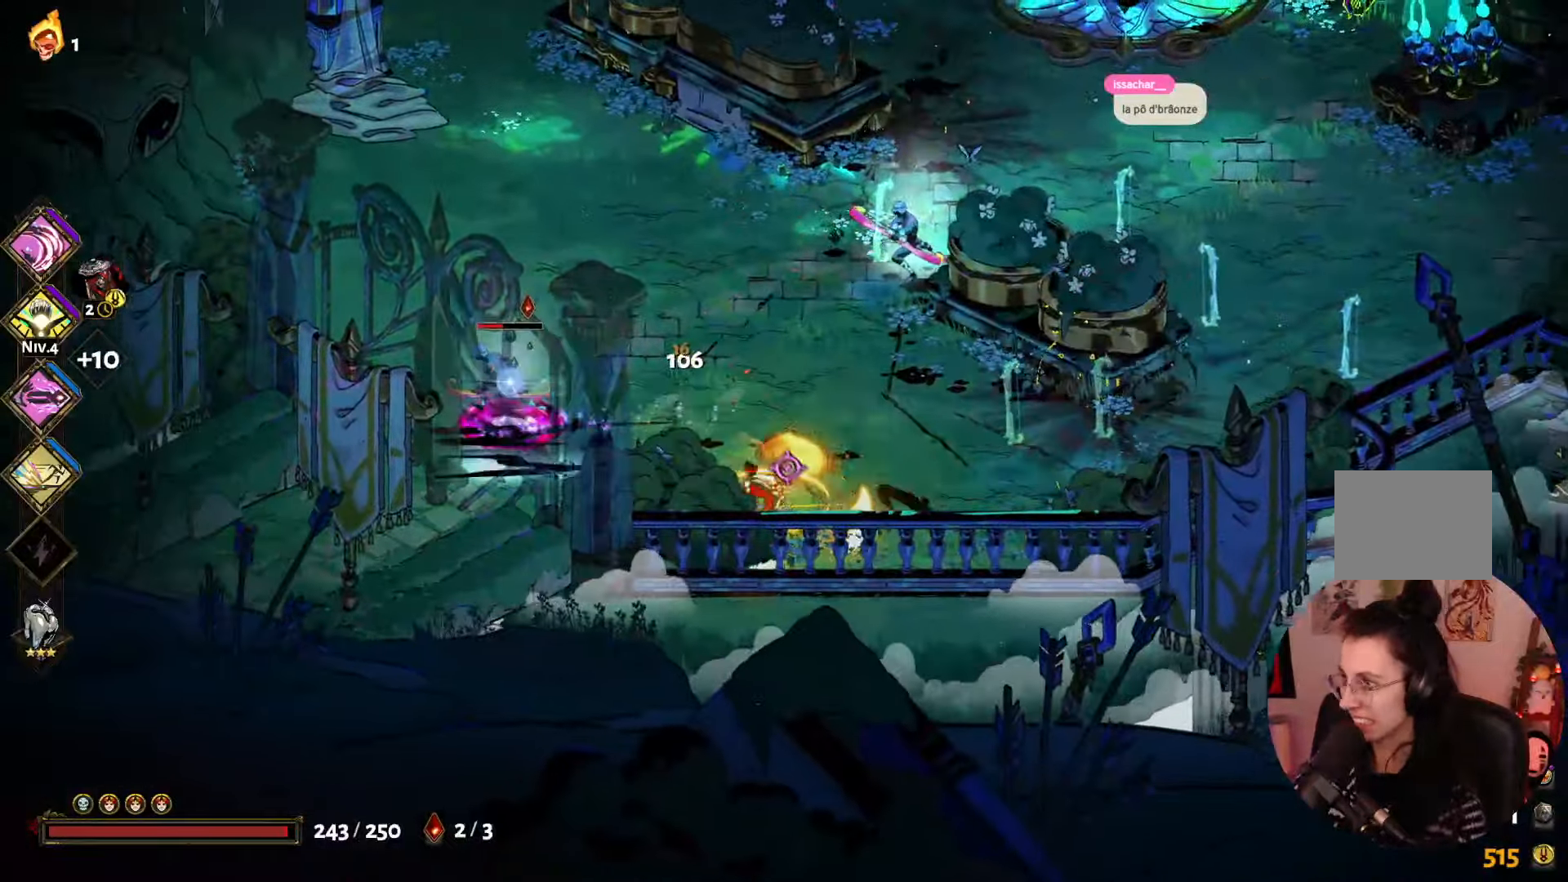
{"buttons": ["A"], "left_stick": "up-right", "right_stick": "center", "events": [[16, "X", "down"], [66, "left_stick", "left"], [150, "X", "up"], [266, "A", "down"], [283, "left_stick", "up-right"], [416, "A", "up"], [483, "A", "down"]]}
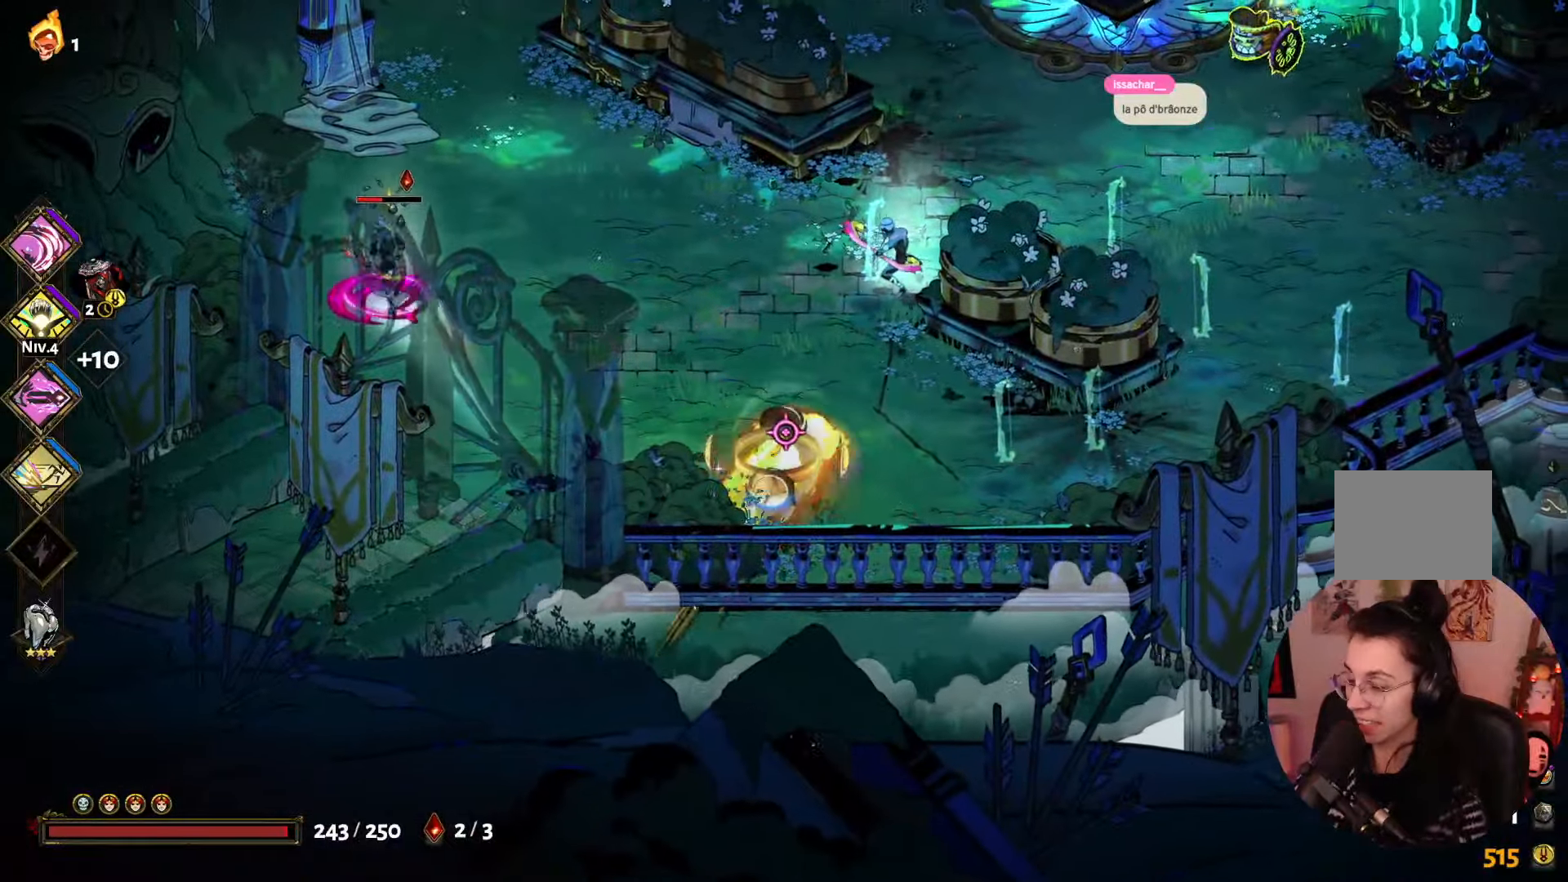
{"buttons": ["Y"], "left_stick": "center", "right_stick": "center", "events": [[50, "left_stick", "up"], [133, "A", "up"], [183, "Y", "down"], [350, "Y", "up"], [400, "Y", "down"], [416, "left_stick", "center"]]}
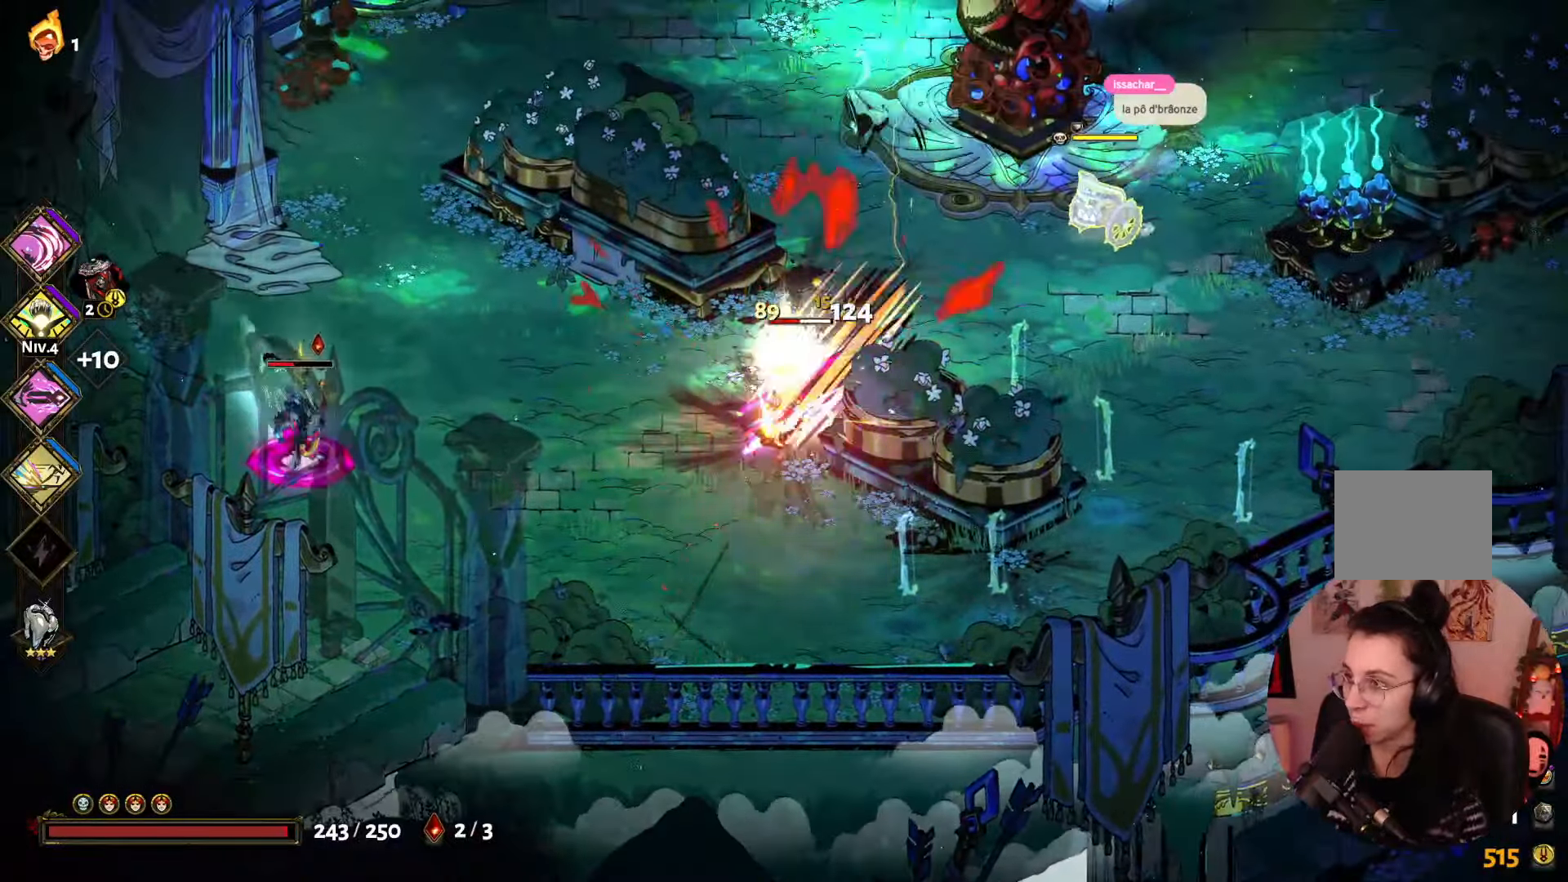
{"buttons": [], "left_stick": "down-right", "right_stick": "center", "events": [[33, "Y", "up"], [83, "left_stick", "up-left"], [133, "A", "down"], [183, "left_stick", "left"], [266, "A", "up"], [350, "A", "down"], [433, "A", "up"], [483, "left_stick", "down-right"]]}
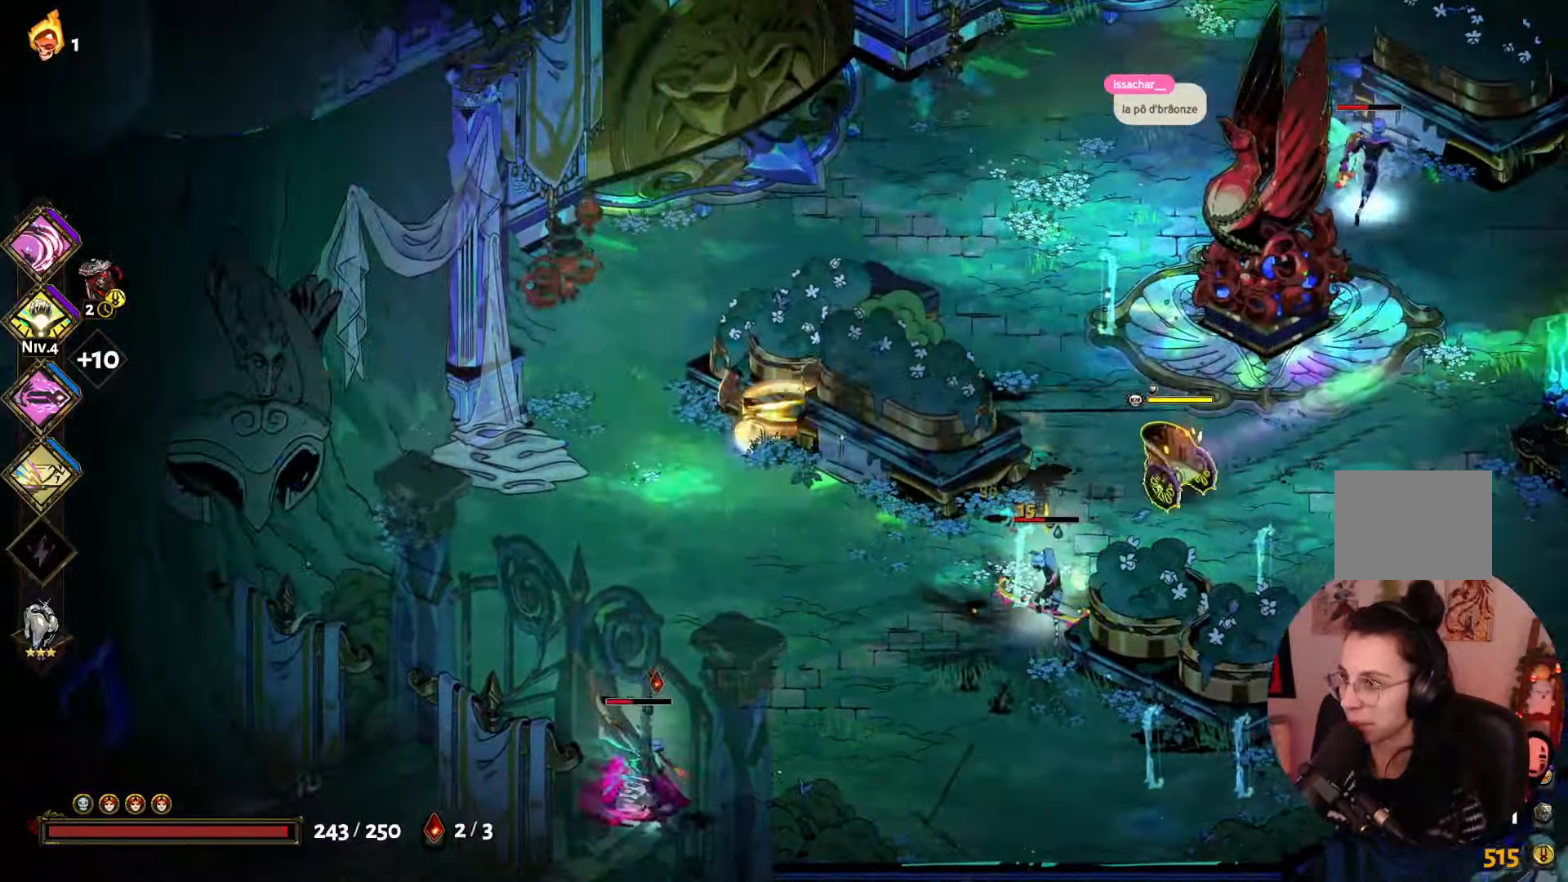
{"buttons": ["A"], "left_stick": "down-left", "right_stick": "center"}
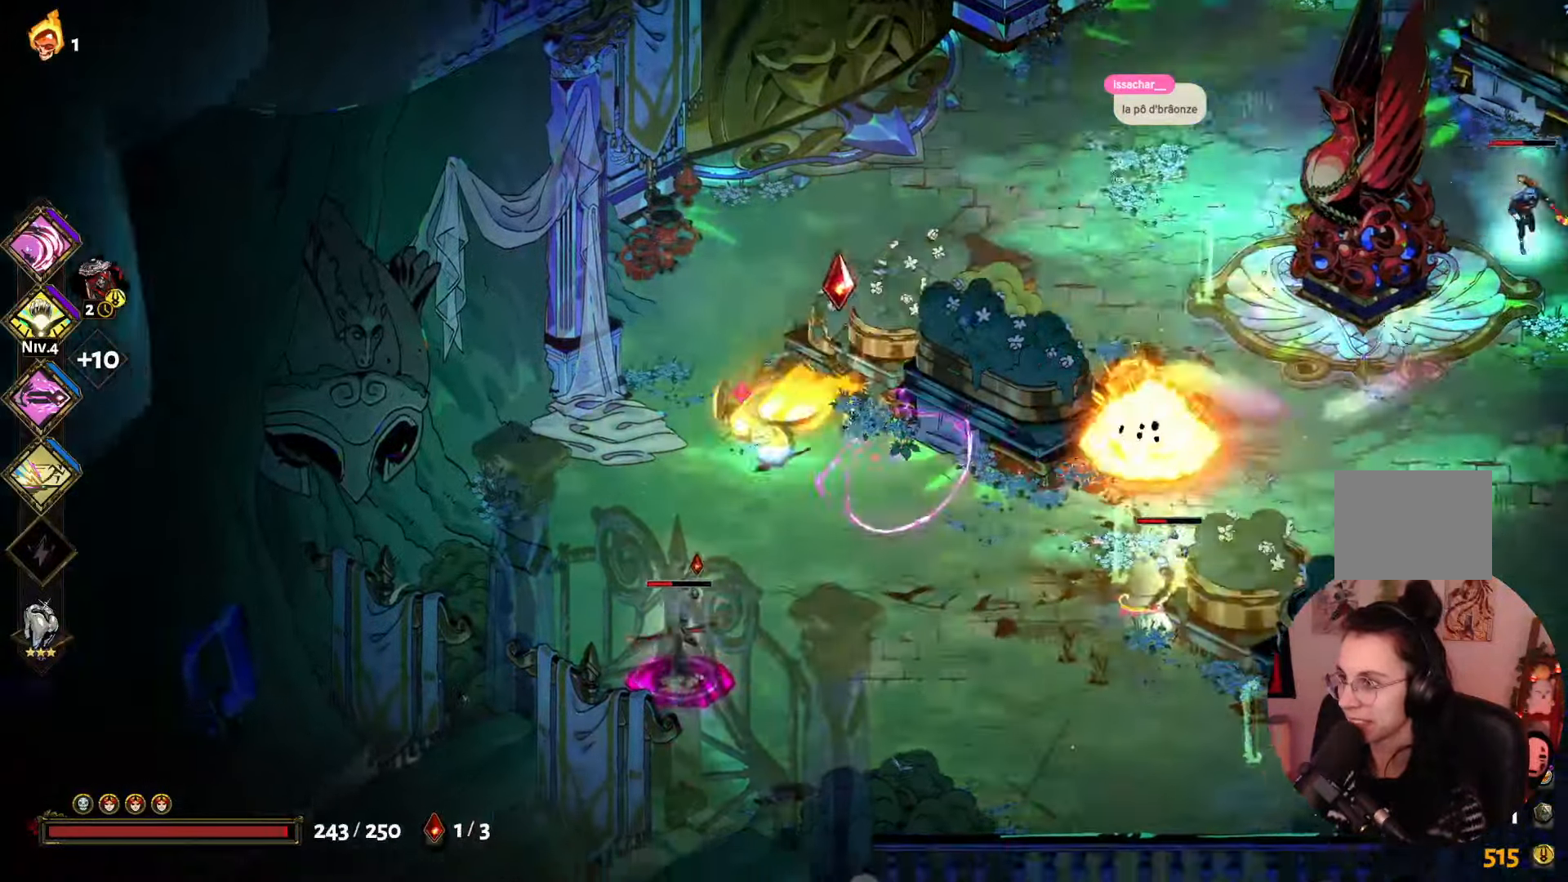
{"buttons": ["X"], "left_stick": "down", "right_stick": "center", "events": [[66, "A", "up"], [183, "X", "down"], [183, "left_stick", "down"], [316, "X", "up"], [383, "X", "down"]]}
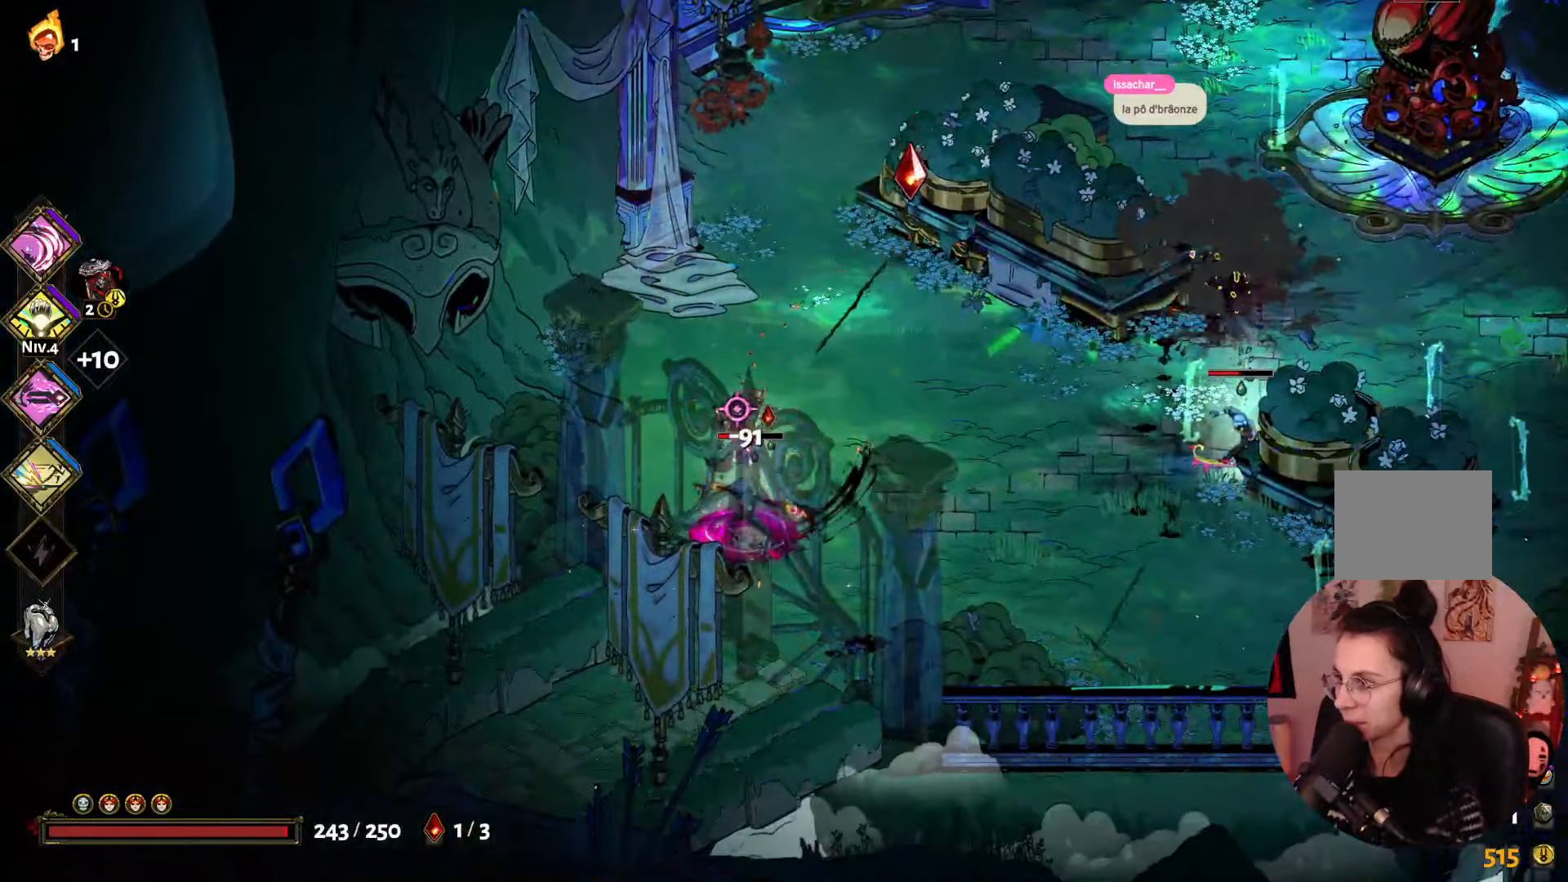
{"buttons": ["X"], "left_stick": "down-right", "right_stick": "center", "events": [[16, "X", "up"], [100, "X", "down"], [216, "X", "up"], [316, "X", "down"], [416, "X", "up"], [483, "X", "down"], [500, "left_stick", "down-right"]]}
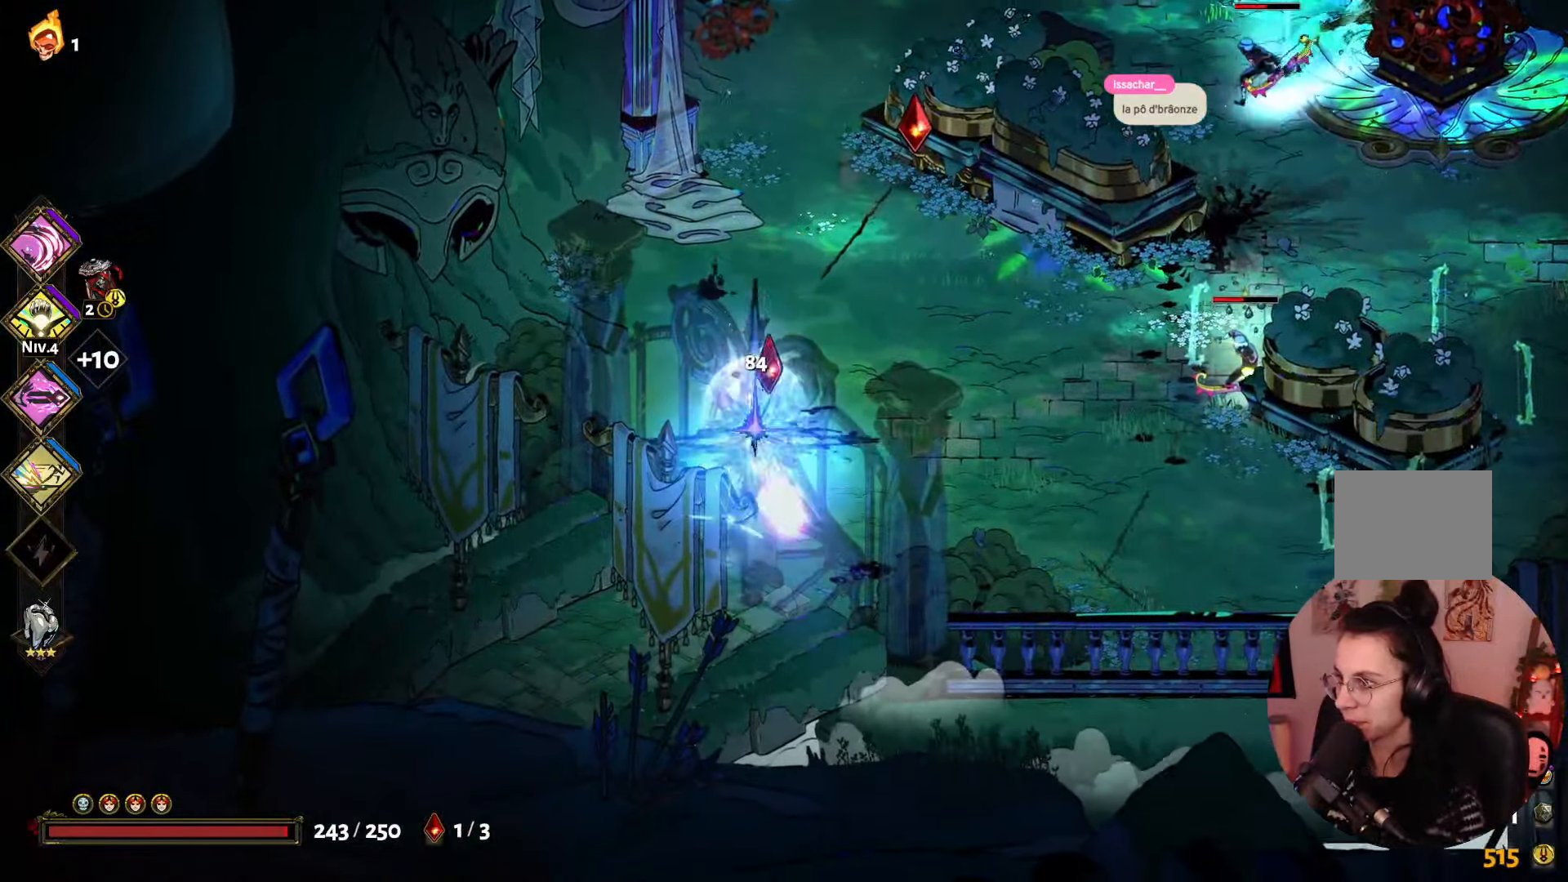
{"buttons": [], "left_stick": "down-right", "right_stick": "center", "events": [[83, "X", "up"], [116, "left_stick", "right"], [166, "A", "down"], [300, "A", "up"], [383, "A", "down"], [467, "left_stick", "down-right"], [500, "A", "up"]]}
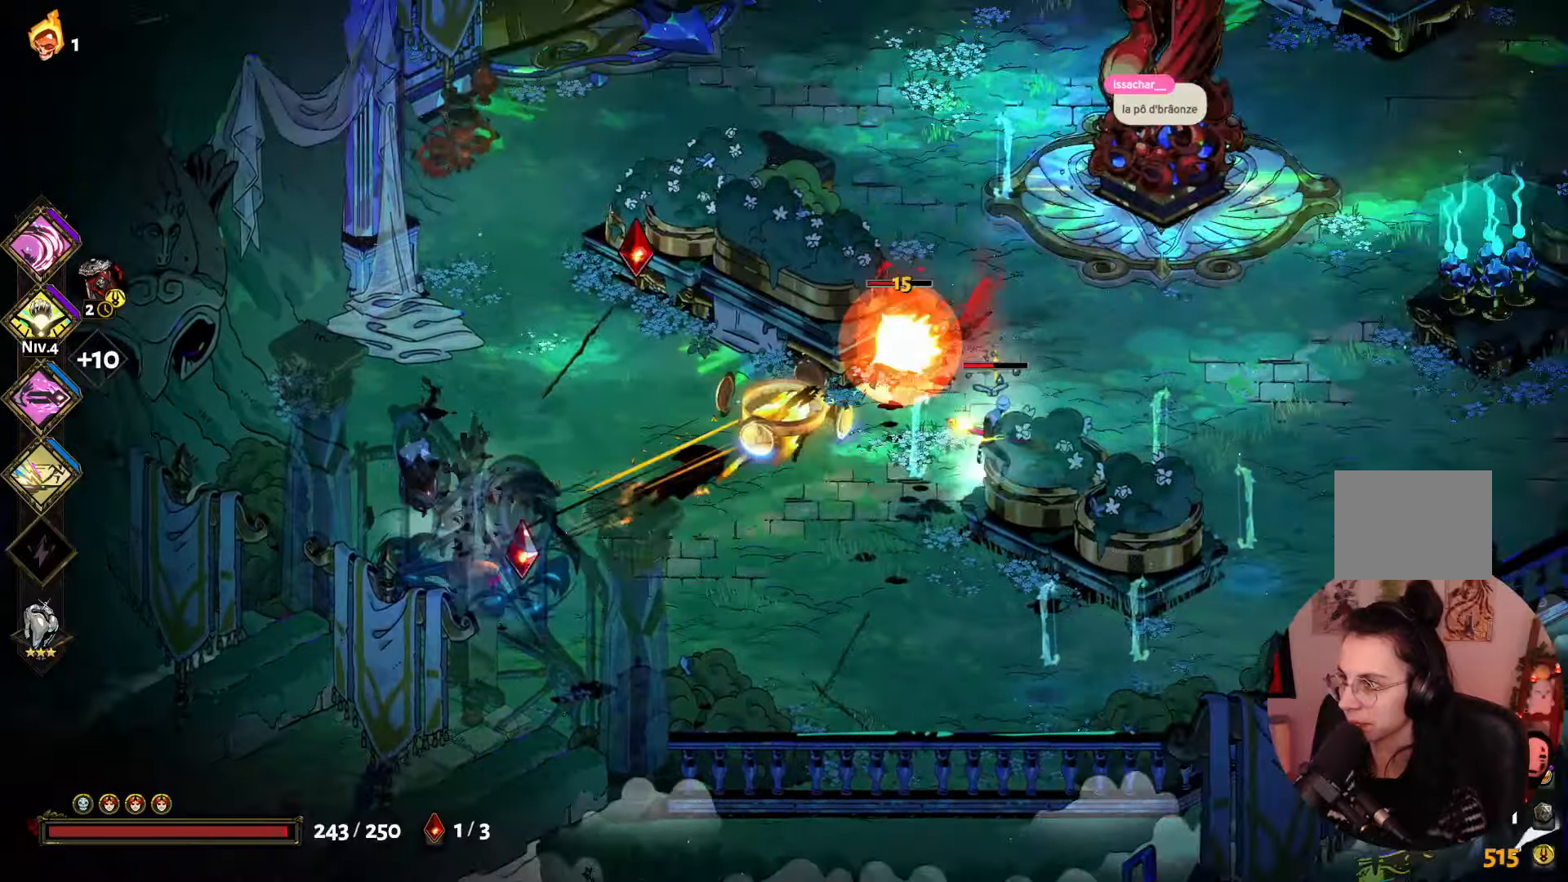
{"buttons": [], "left_stick": "left", "right_stick": "center", "events": [[133, "Y", "down"], [200, "left_stick", "up-right"], [267, "Y", "up"], [350, "left_stick", "left"], [367, "A", "down"], [483, "A", "up"]]}
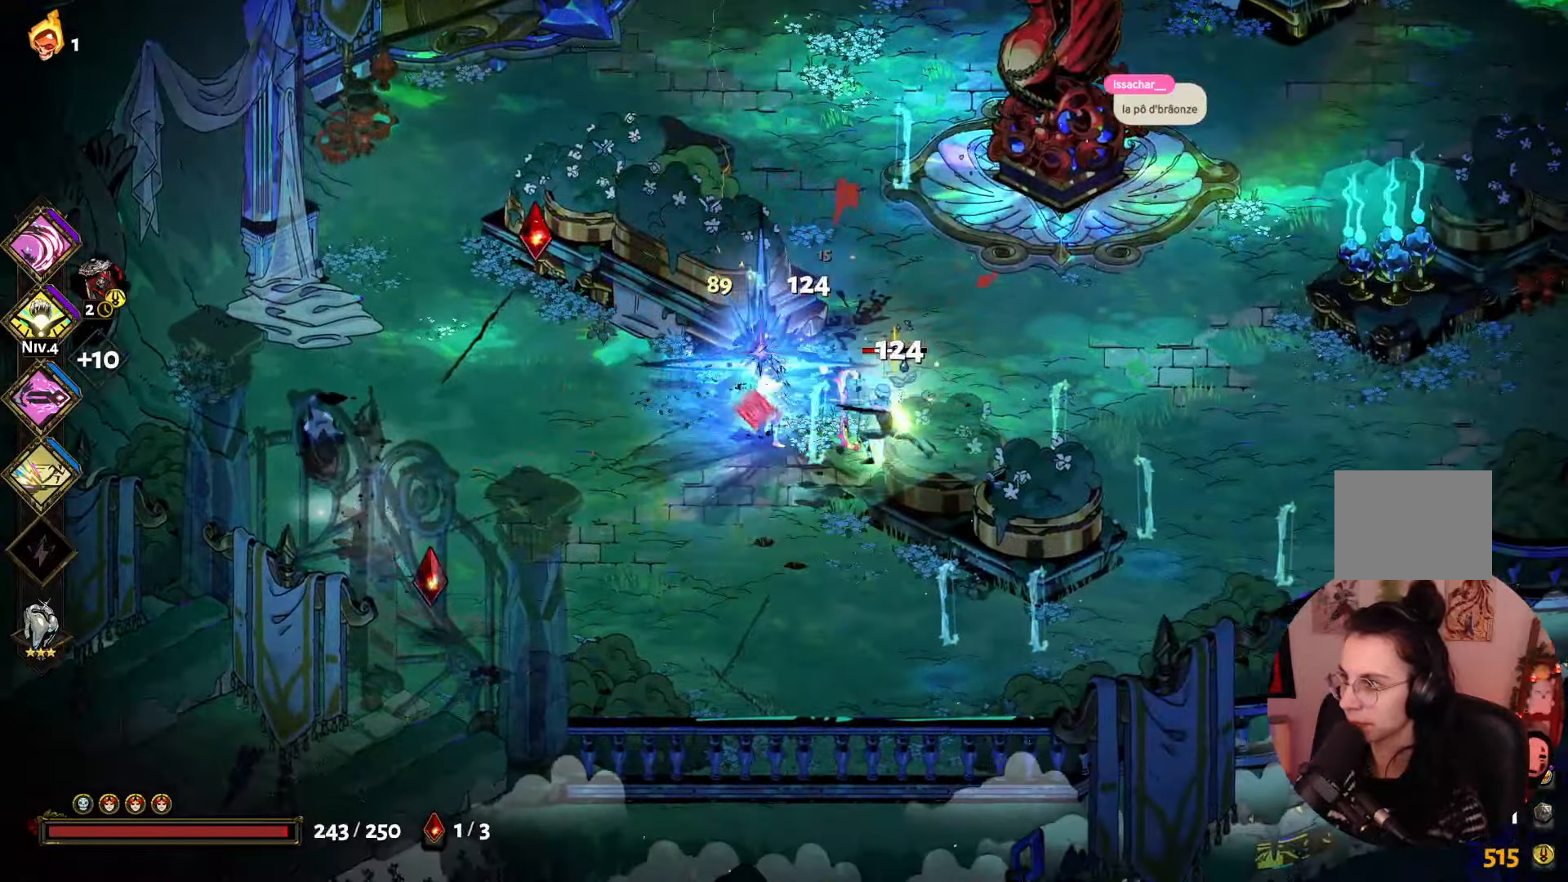
{"buttons": ["X"], "left_stick": "left", "right_stick": "center", "events": [[50, "A", "down"], [200, "A", "up"], [283, "X", "down"], [417, "X", "up"], [500, "X", "down"]]}
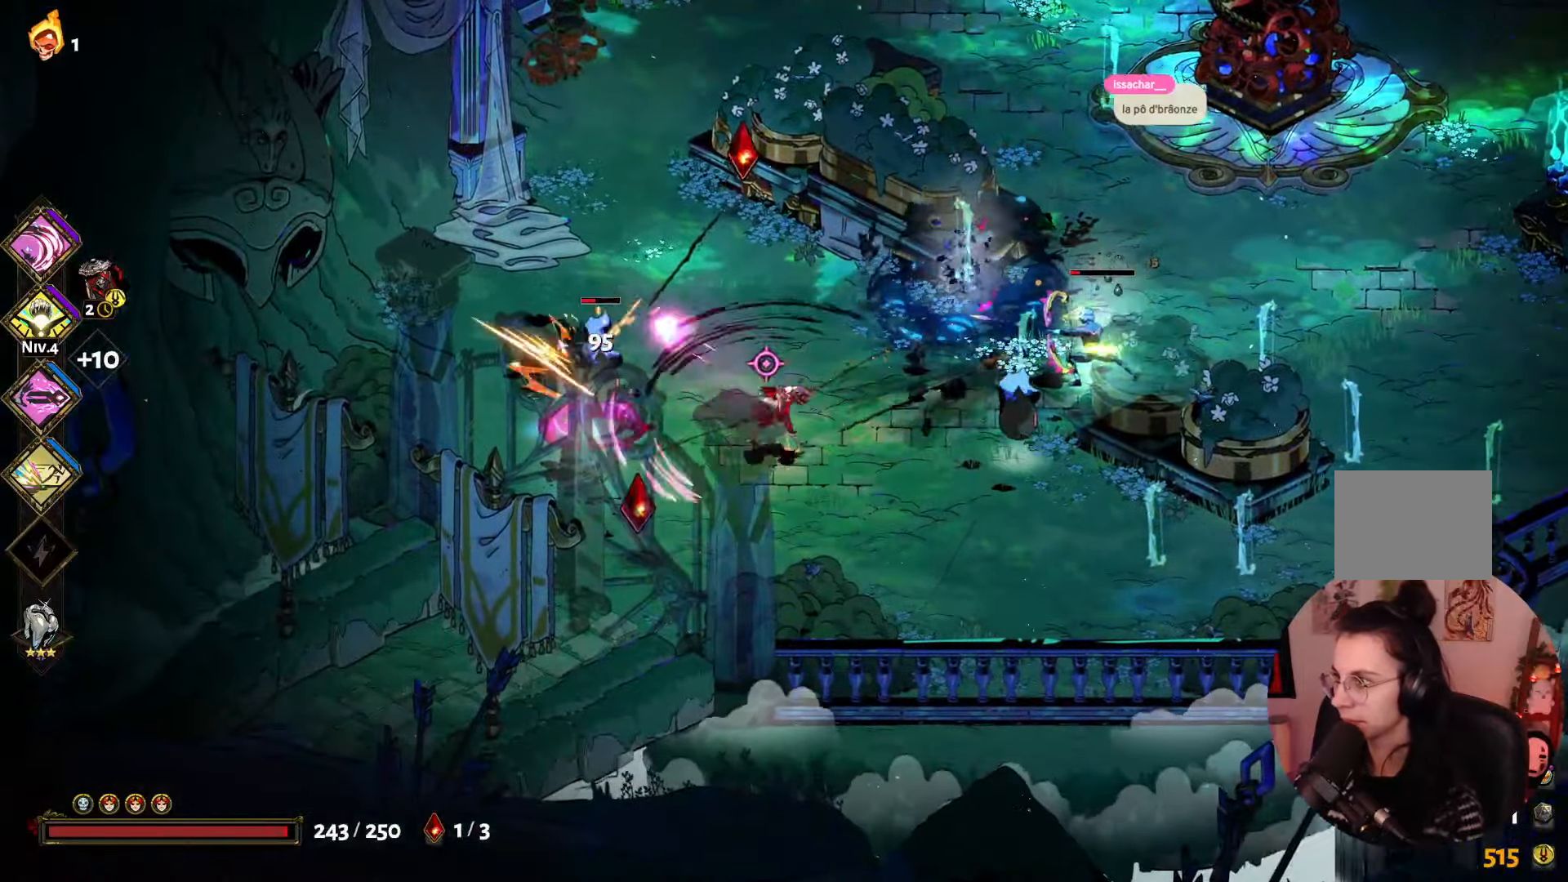
{"buttons": [], "left_stick": "left", "right_stick": "center", "events": [[100, "X", "up"], [183, "X", "down"], [317, "X", "up"], [383, "X", "down"], [500, "X", "up"]]}
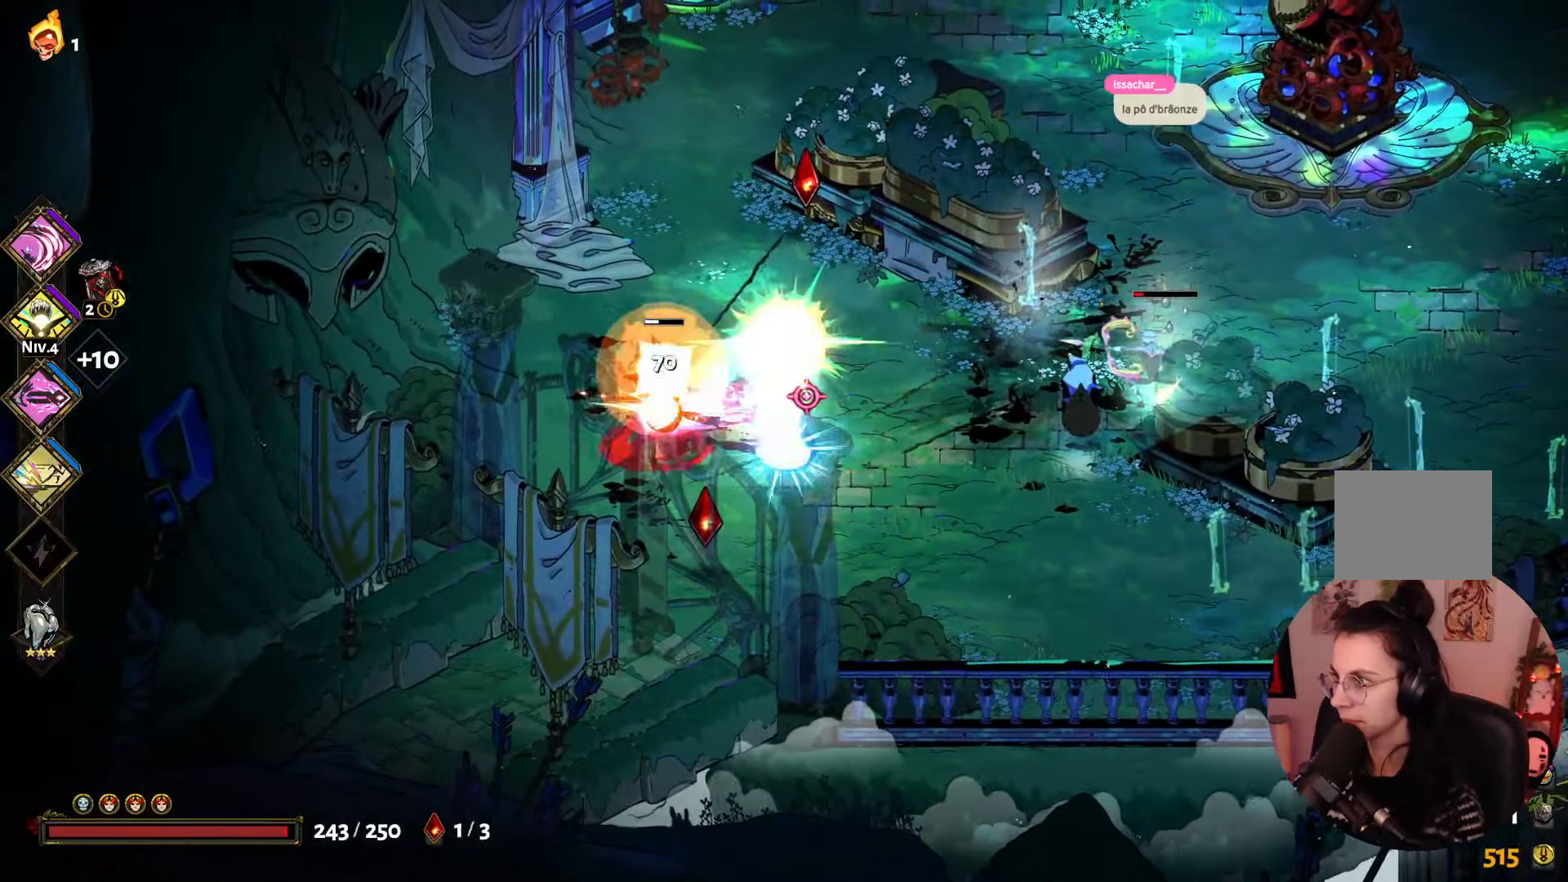
{"buttons": [], "left_stick": "down-right", "right_stick": "center", "events": [[67, "X", "down"], [167, "X", "up"], [183, "left_stick", "center"], [233, "left_stick", "down-right"], [317, "A", "down"], [383, "A", "up"]]}
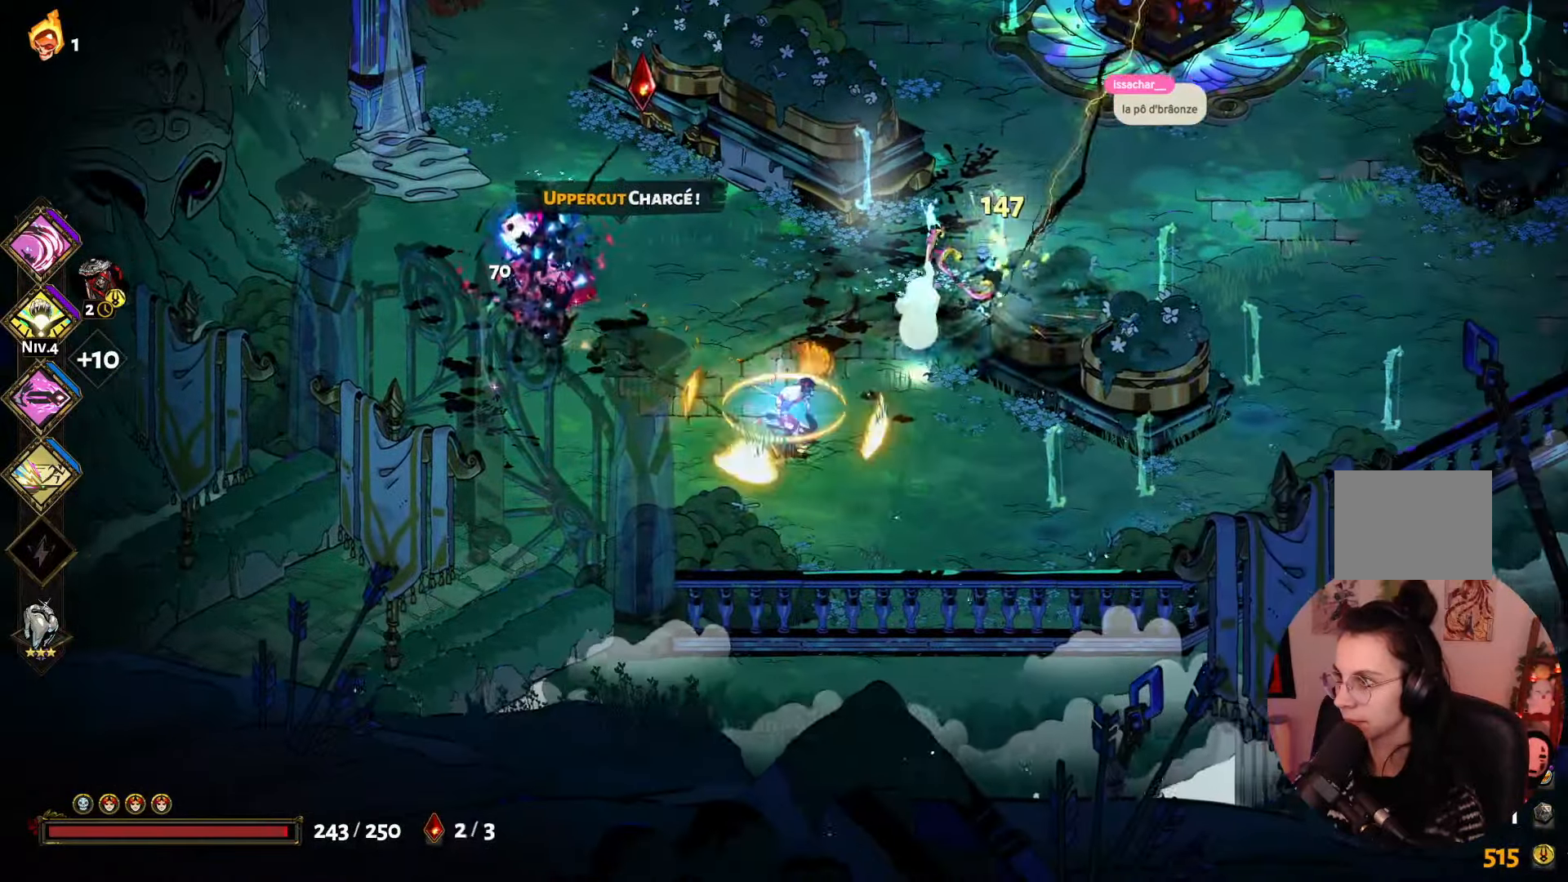
{"buttons": ["X"], "left_stick": "up-right", "right_stick": "center", "events": [[17, "left_stick", "right"], [117, "Y", "down"], [117, "left_stick", "up-right"], [283, "Y", "up"], [400, "X", "down"]]}
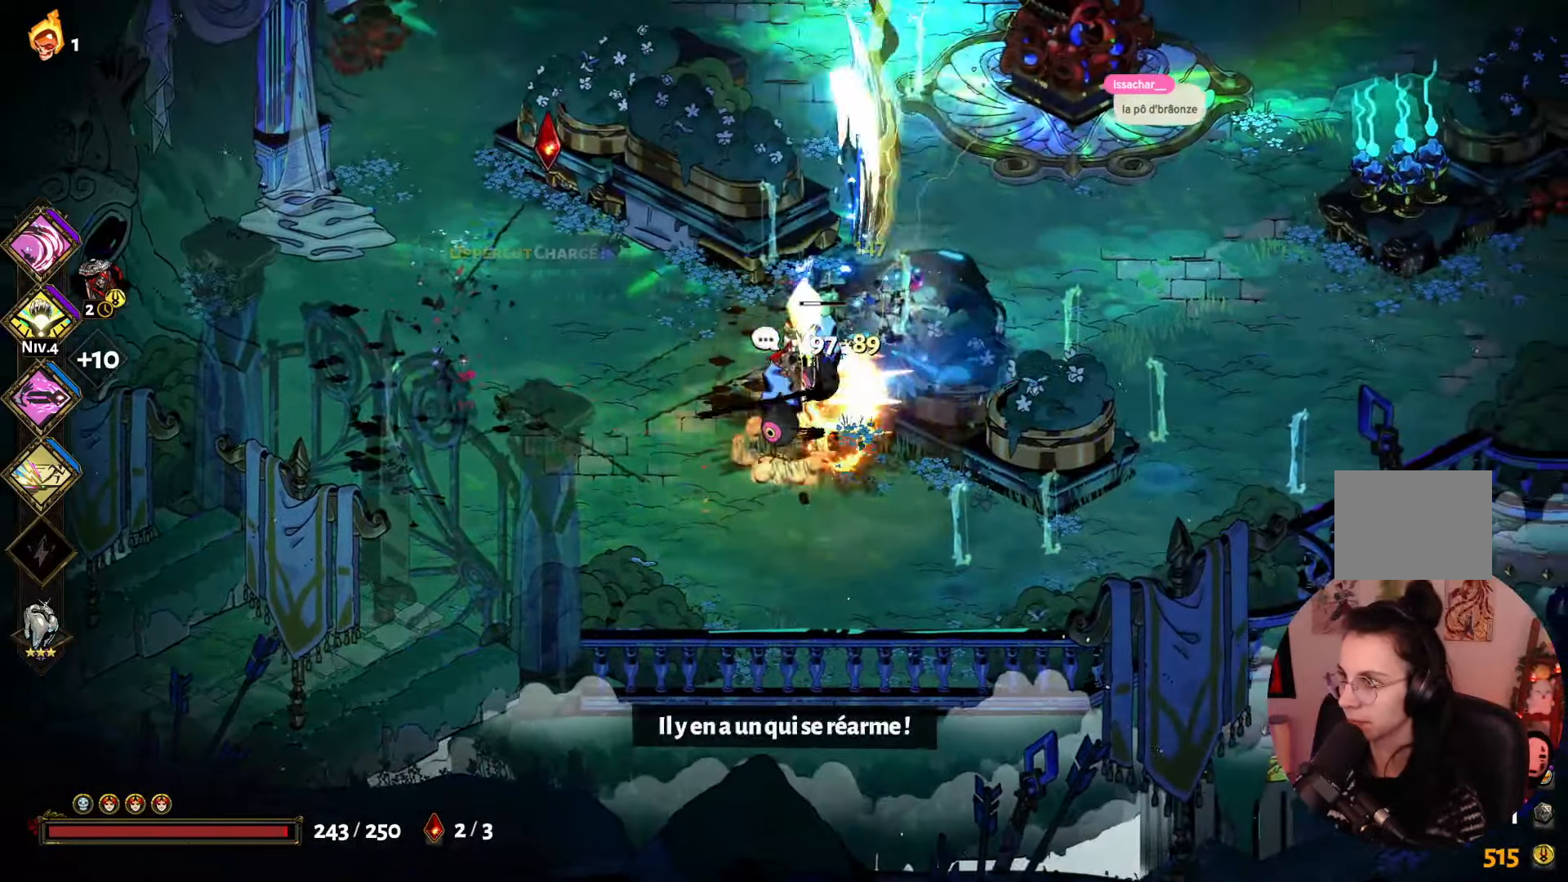
{"buttons": [], "left_stick": "down", "right_stick": "center", "events": [[33, "X", "up"], [83, "X", "down"], [83, "left_stick", "up-left"], [250, "X", "up"], [300, "left_stick", "down"], [317, "X", "down"], [450, "X", "up"]]}
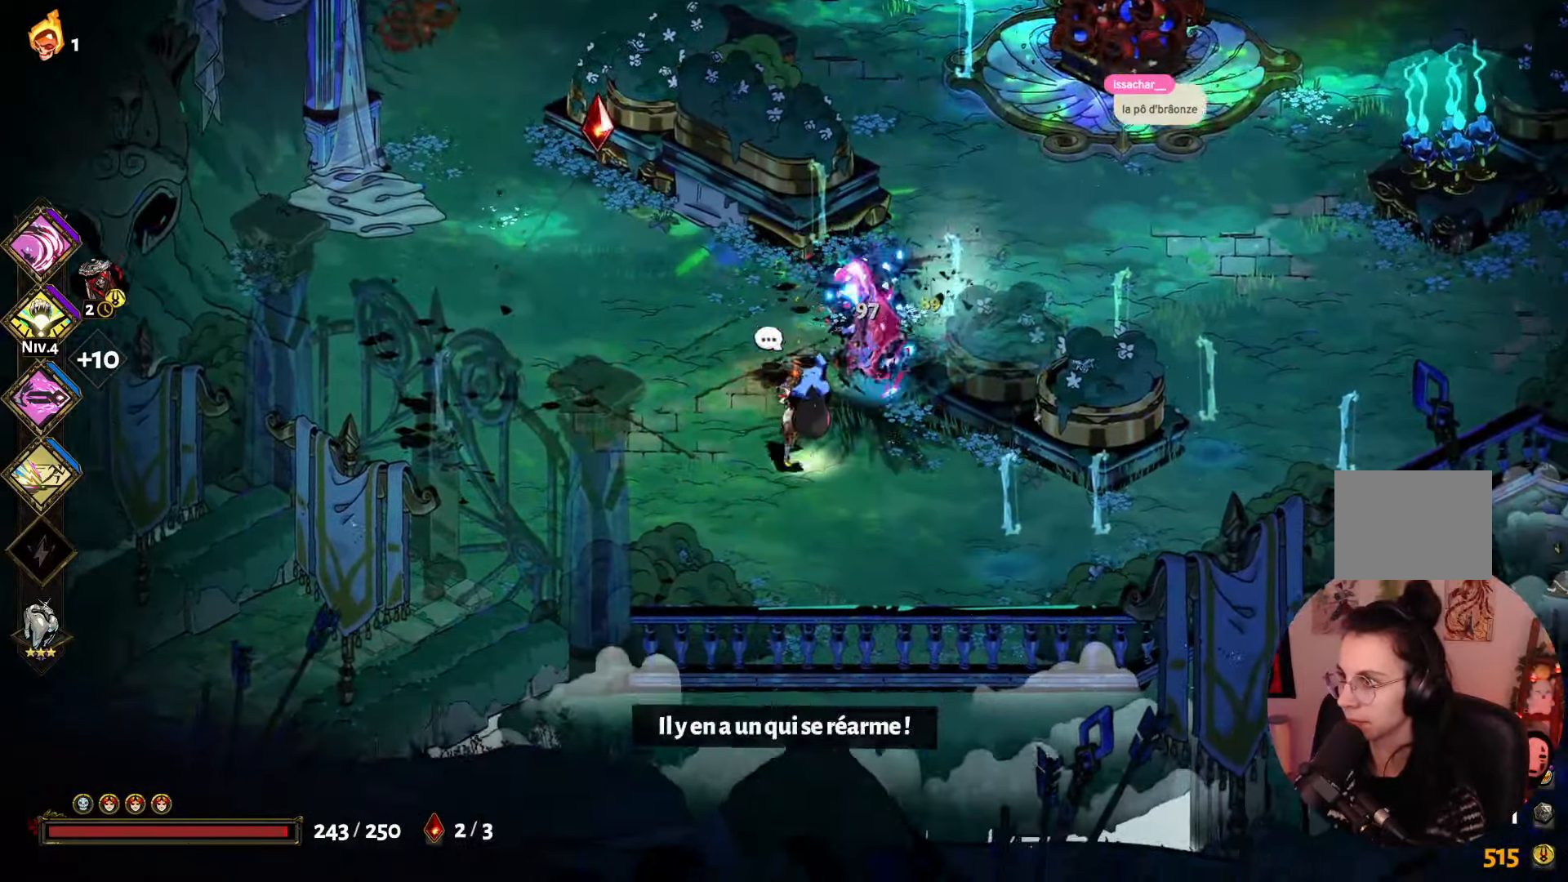
{"buttons": ["X"], "left_stick": "up-right", "right_stick": "center", "events": [[17, "A", "down"], [117, "A", "up"], [183, "B", "down"], [233, "B", "up"], [233, "X", "down"], [267, "left_stick", "up-right"], [333, "X", "up"], [383, "left_stick", "up"], [433, "X", "down"], [500, "left_stick", "up-right"]]}
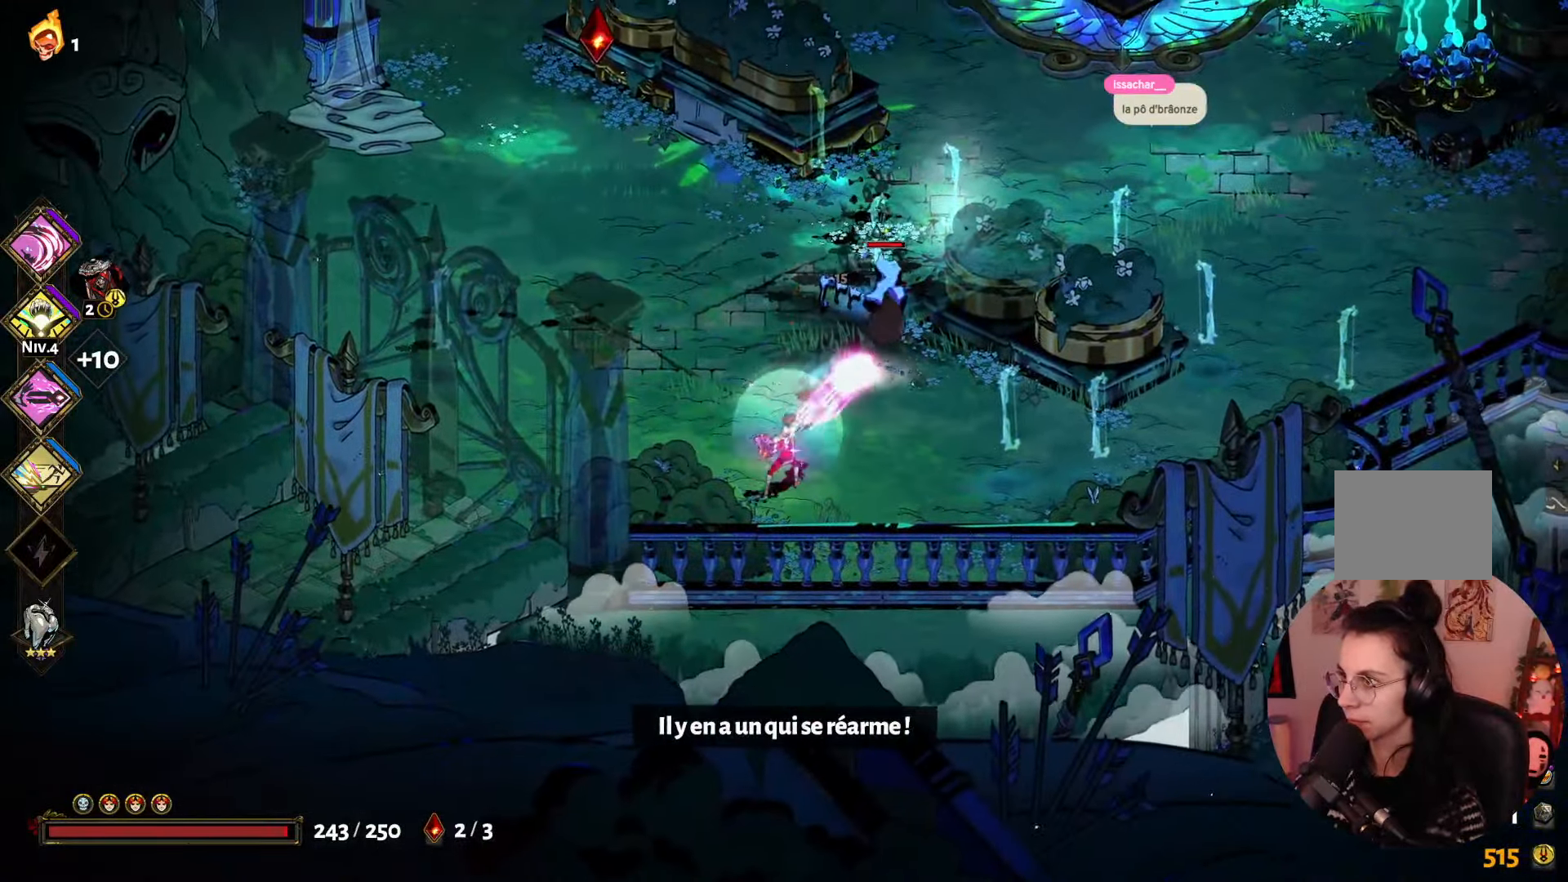
{"buttons": ["X"], "left_stick": "down-right", "right_stick": "center", "events": [[50, "X", "up"], [233, "A", "down"], [350, "A", "up"], [417, "X", "down"], [500, "left_stick", "down-right"]]}
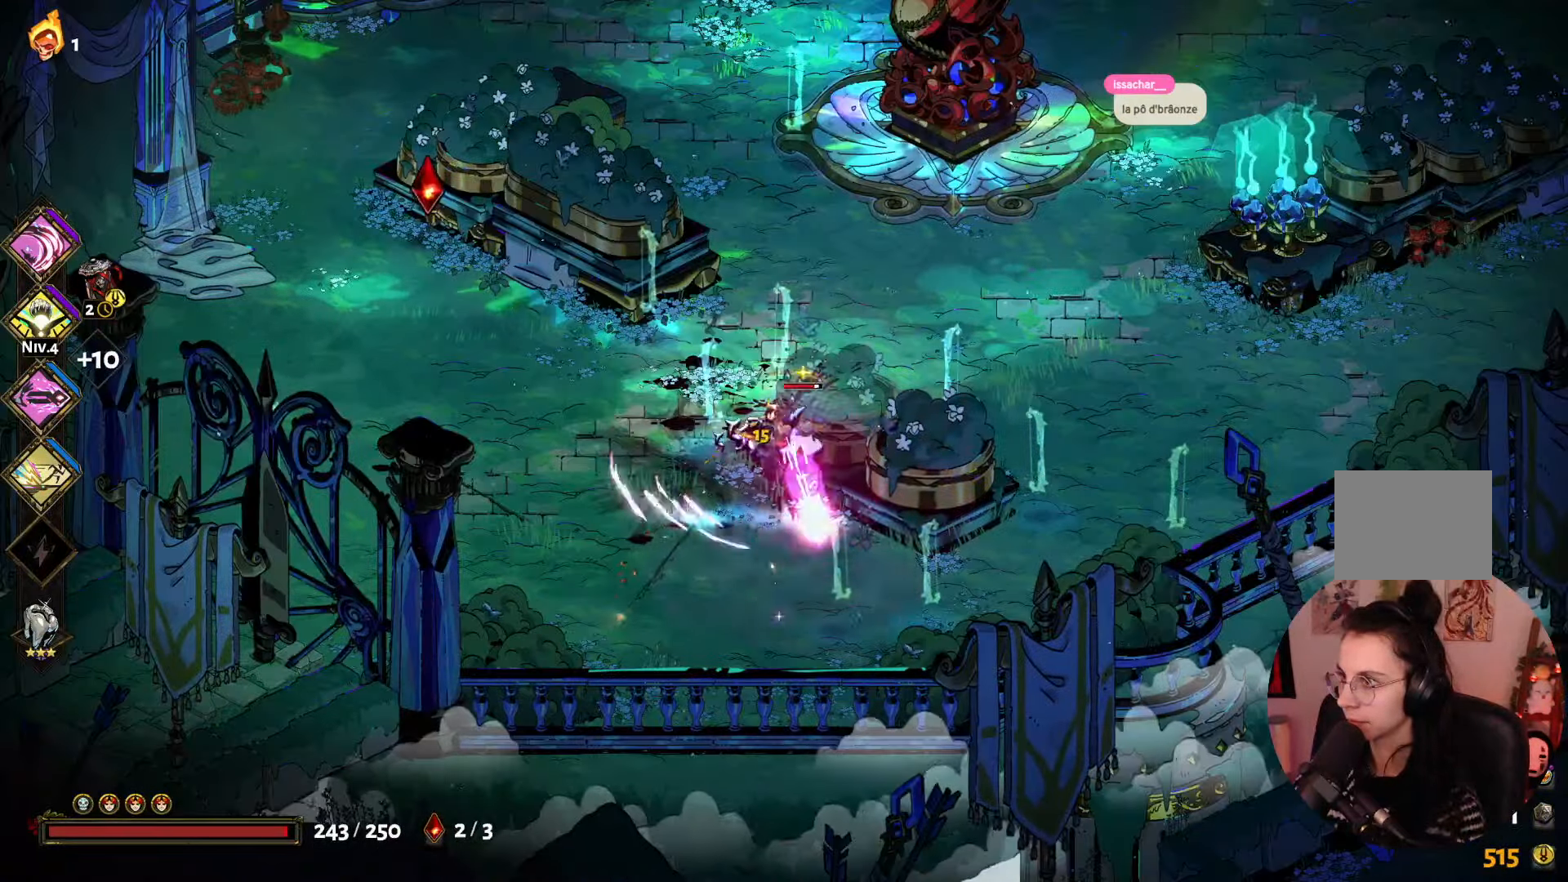
{"buttons": [], "left_stick": "down-right", "right_stick": "center", "events": [[67, "X", "up"], [150, "X", "down"], [267, "X", "up"], [350, "X", "down"], [500, "X", "up"]]}
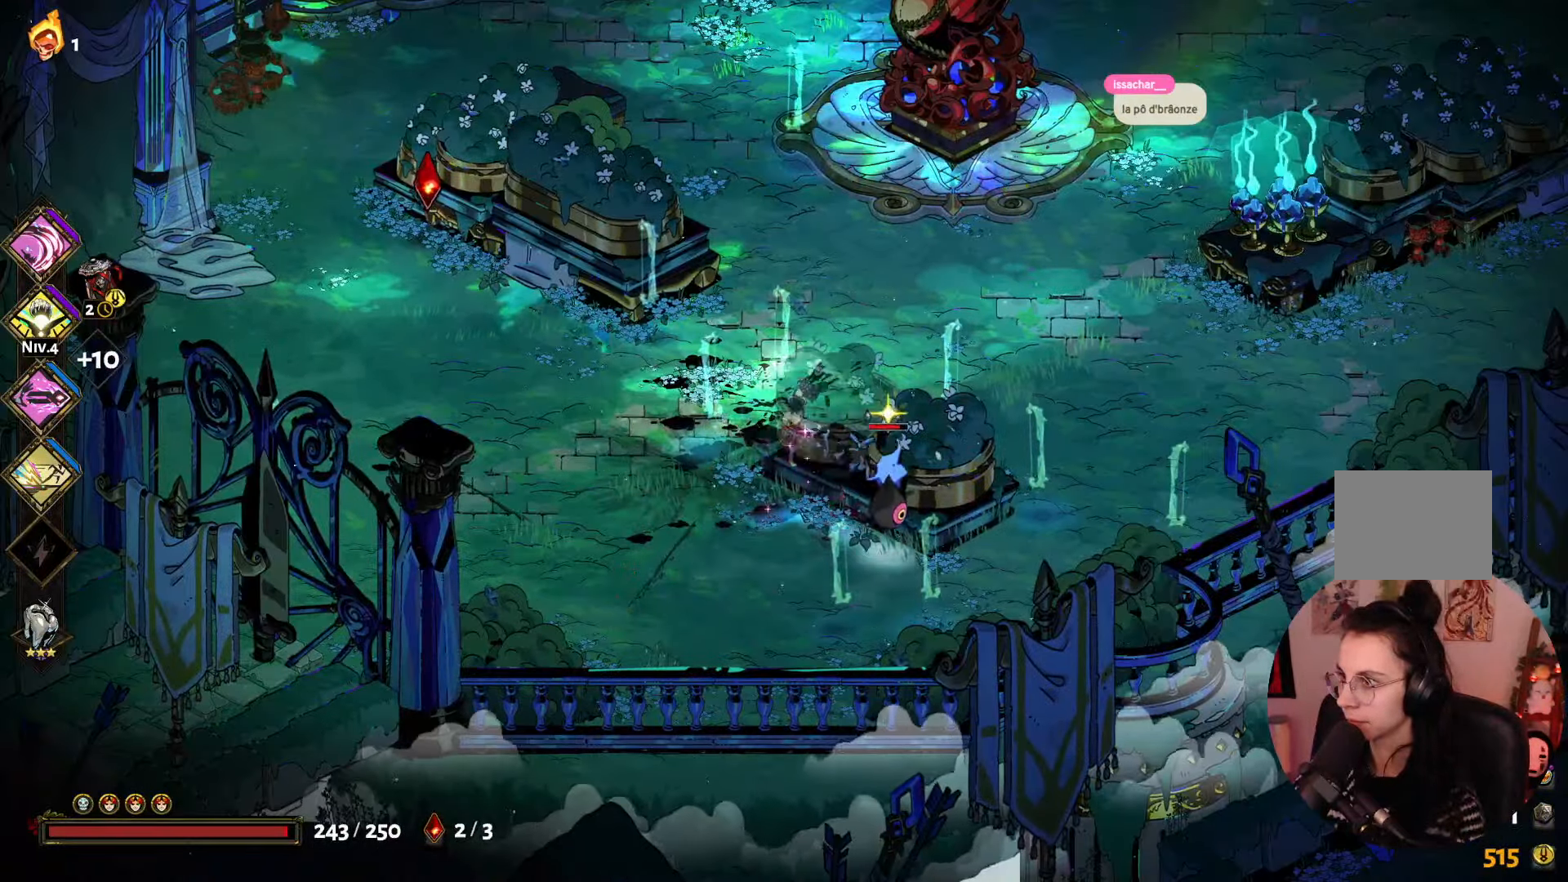
{"buttons": [], "left_stick": "up-right", "right_stick": "center", "events": [[67, "left_stick", "down"], [100, "A", "down"], [233, "A", "up"], [267, "left_stick", "right"], [317, "X", "down"], [417, "left_stick", "up-right"], [484, "X", "up"]]}
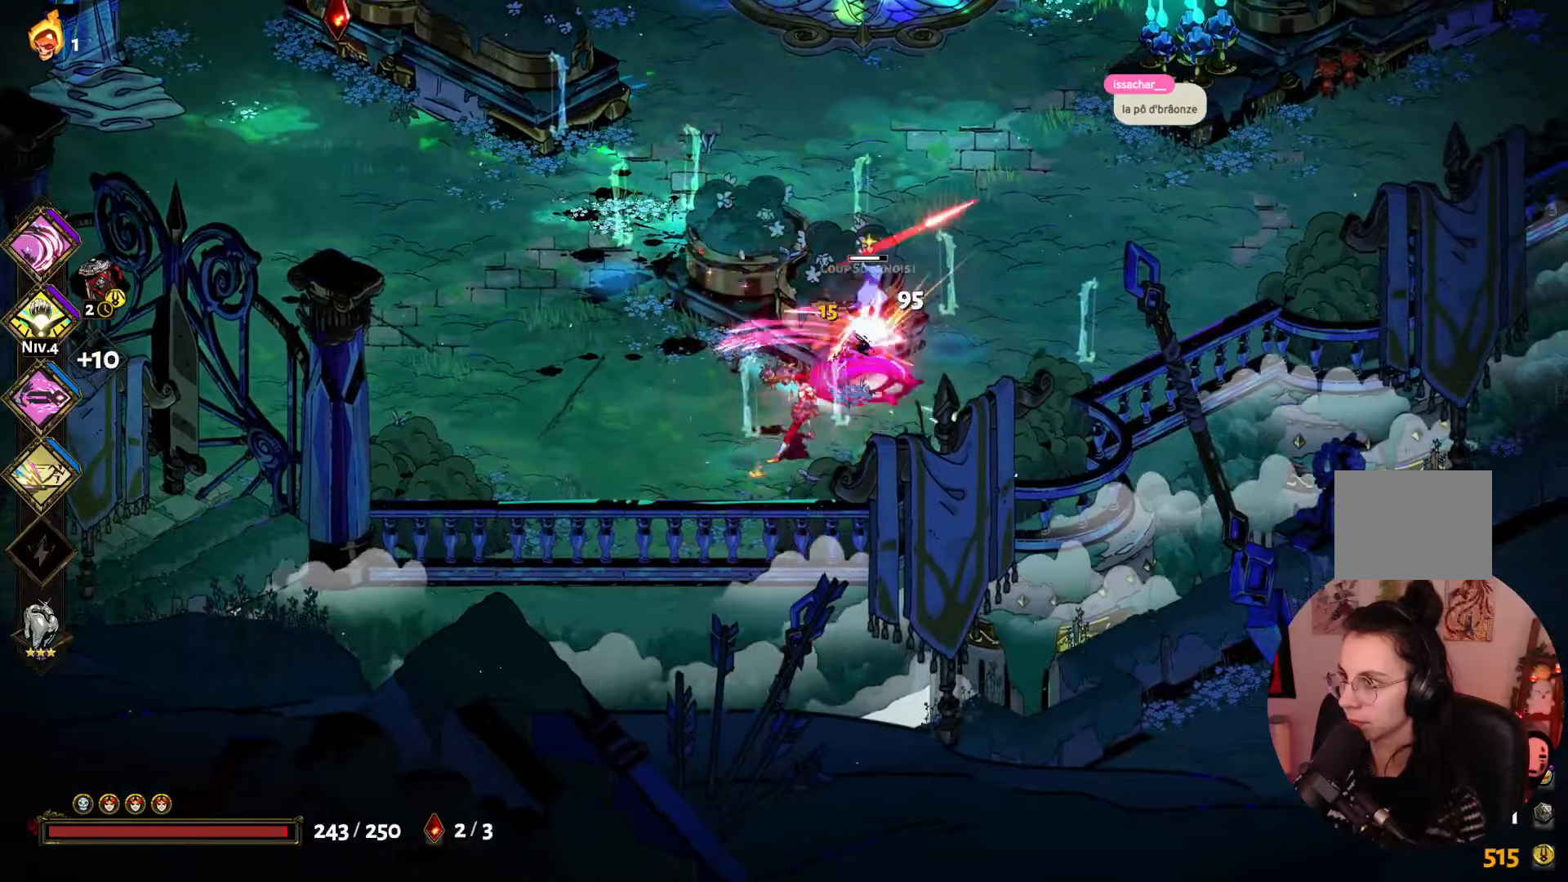
{"buttons": ["X"], "left_stick": "up-right", "right_stick": "center", "events": [[34, "X", "down"], [184, "X", "up"], [250, "X", "down"], [384, "X", "up"], [467, "X", "down"]]}
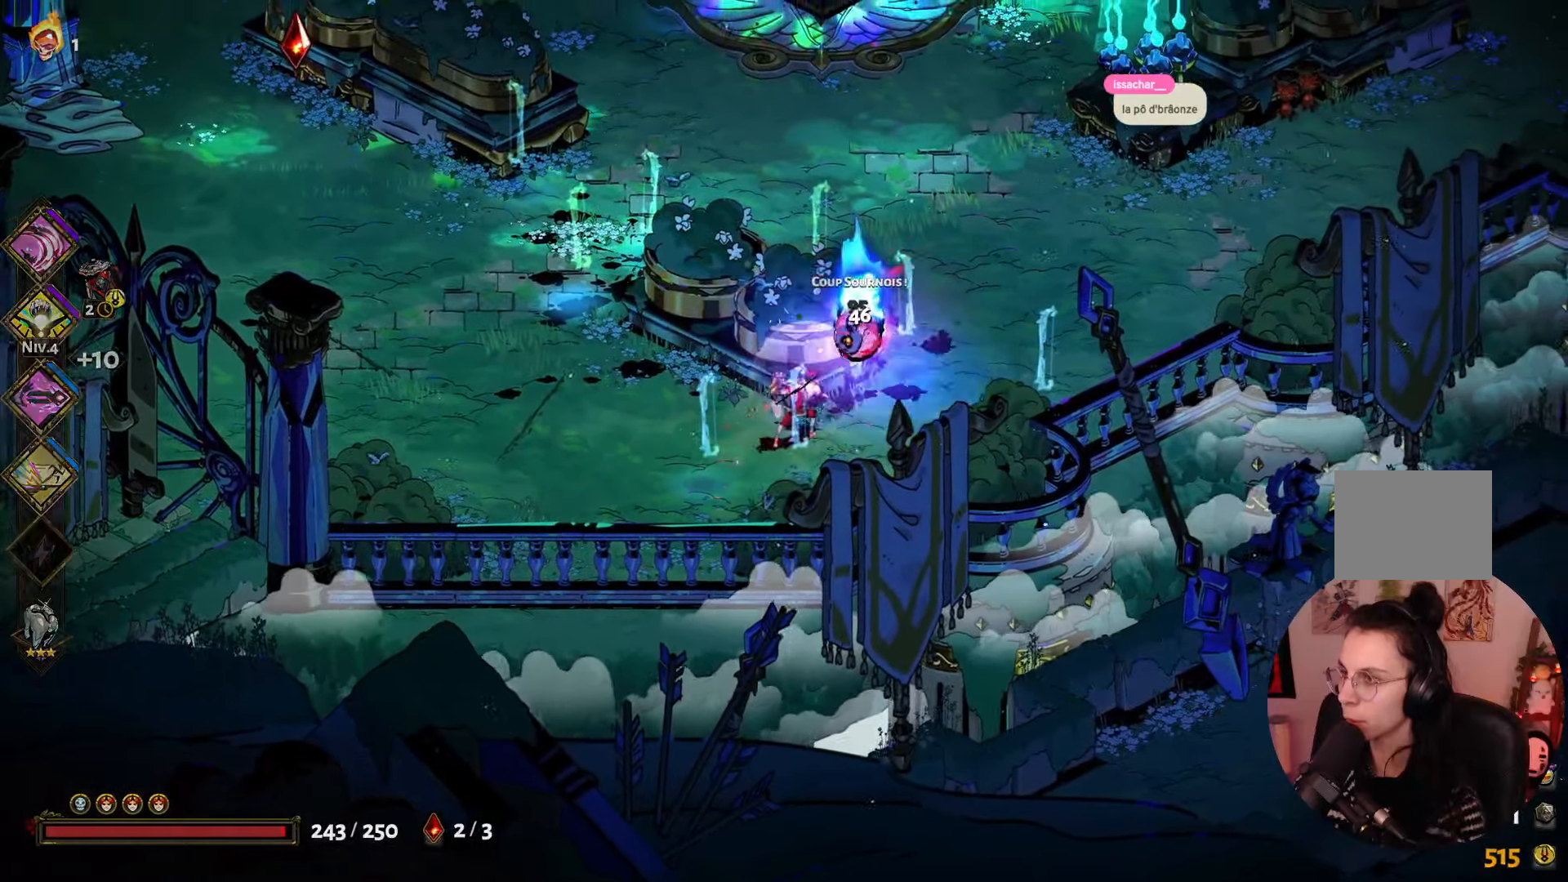
{"buttons": [], "left_stick": "center", "right_stick": "center", "events": [[67, "X", "up"], [184, "X", "down"], [267, "X", "up"], [384, "left_stick", "up-left"], [467, "left_stick", "center"]]}
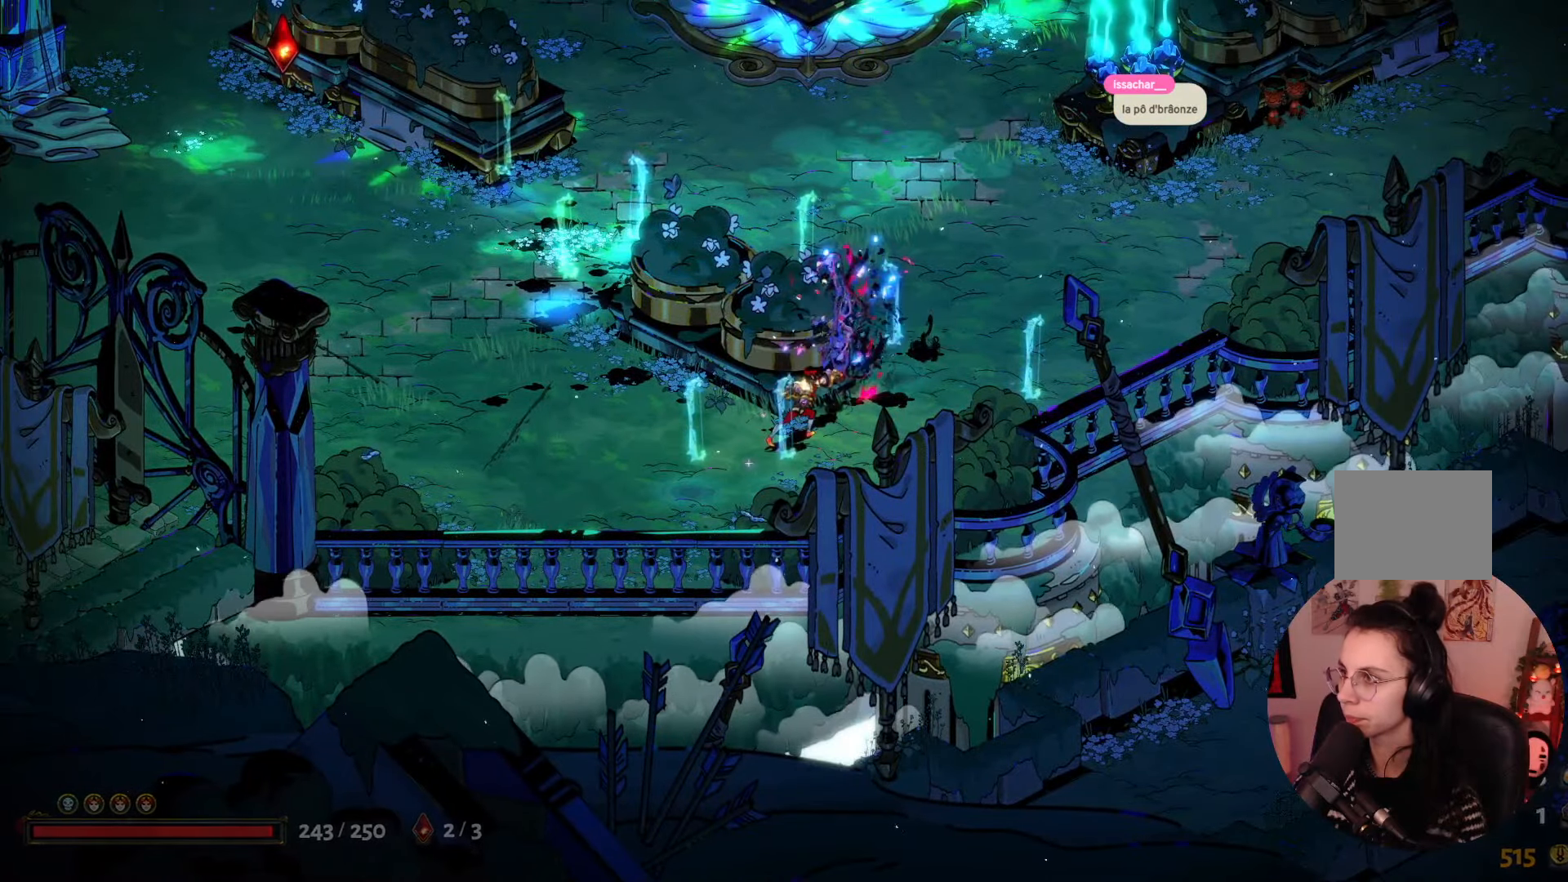
{"buttons": [], "left_stick": "center", "right_stick": "center", "events": []}
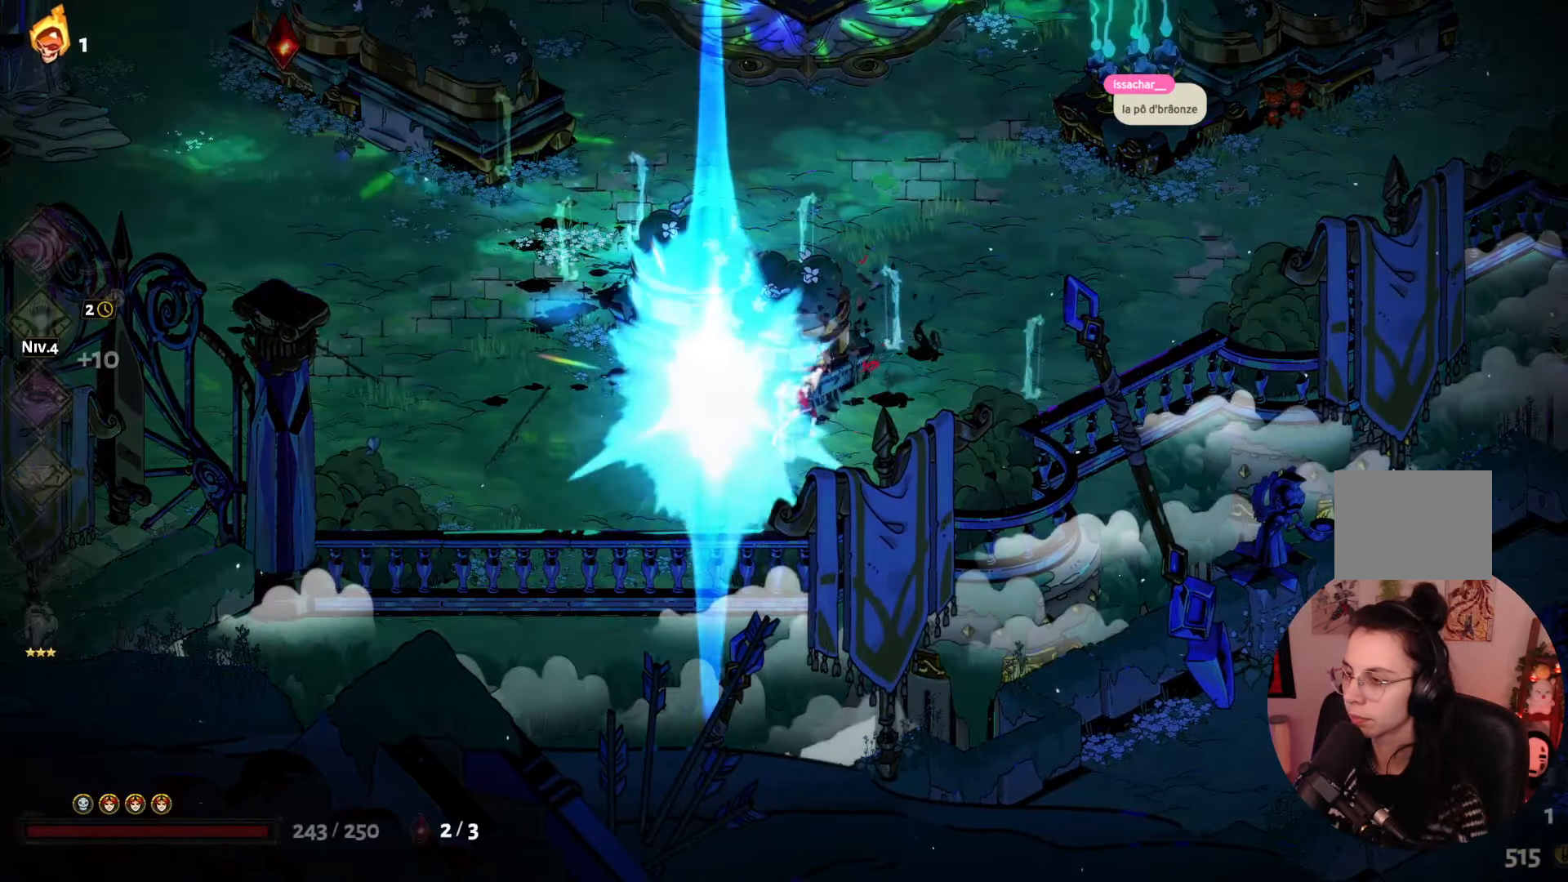
{"buttons": [], "left_stick": "left", "right_stick": "center", "events": [[484, "left_stick", "left"]]}
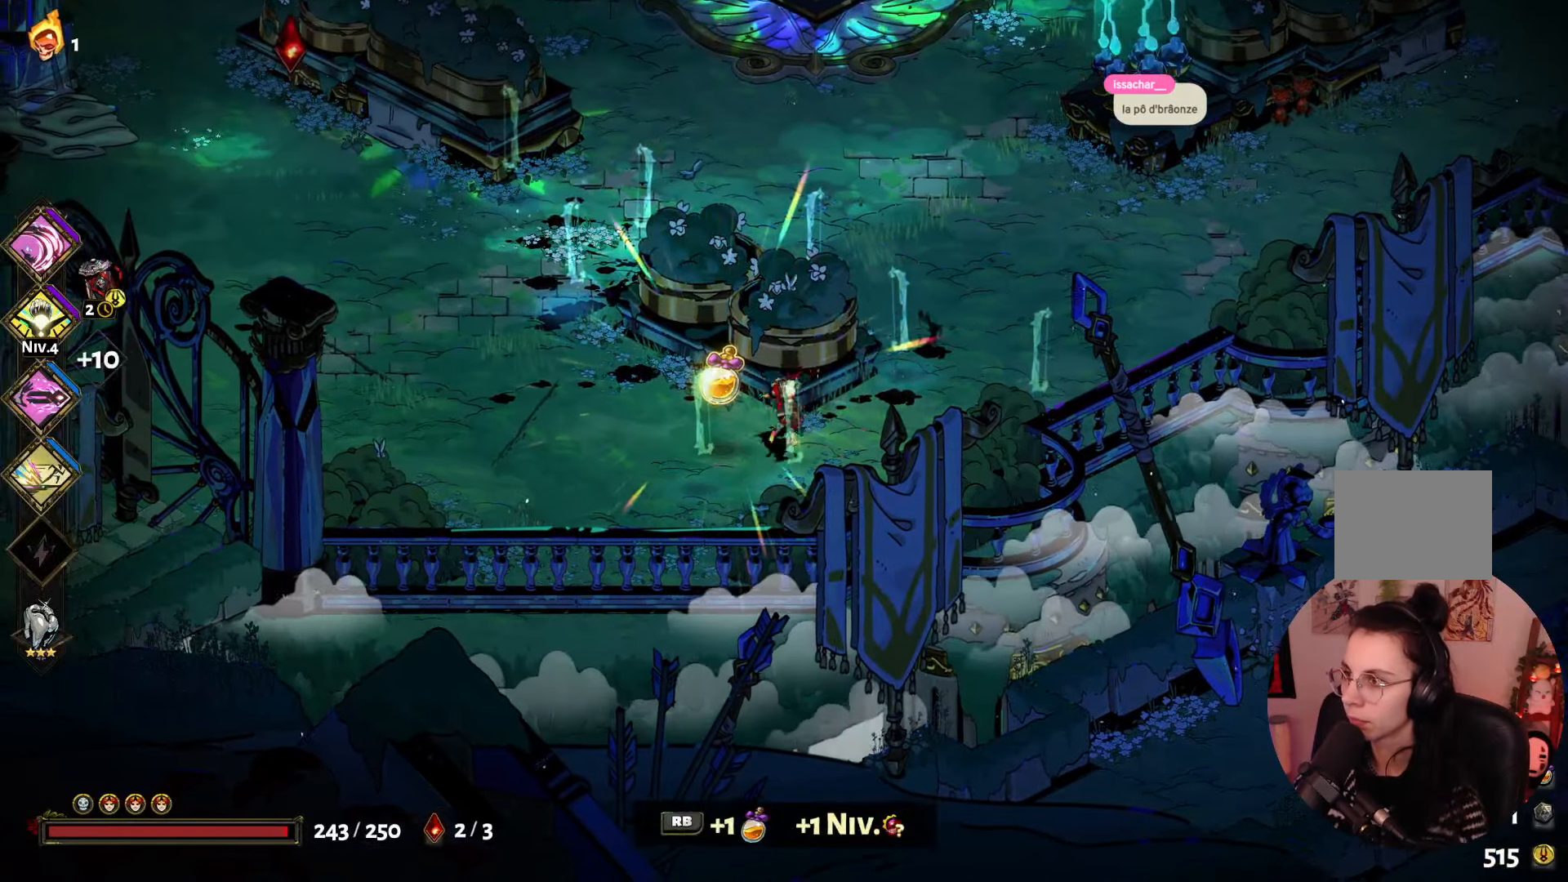
{"buttons": [], "left_stick": "center", "right_stick": "center", "events": [[217, "left_stick", "center"]]}
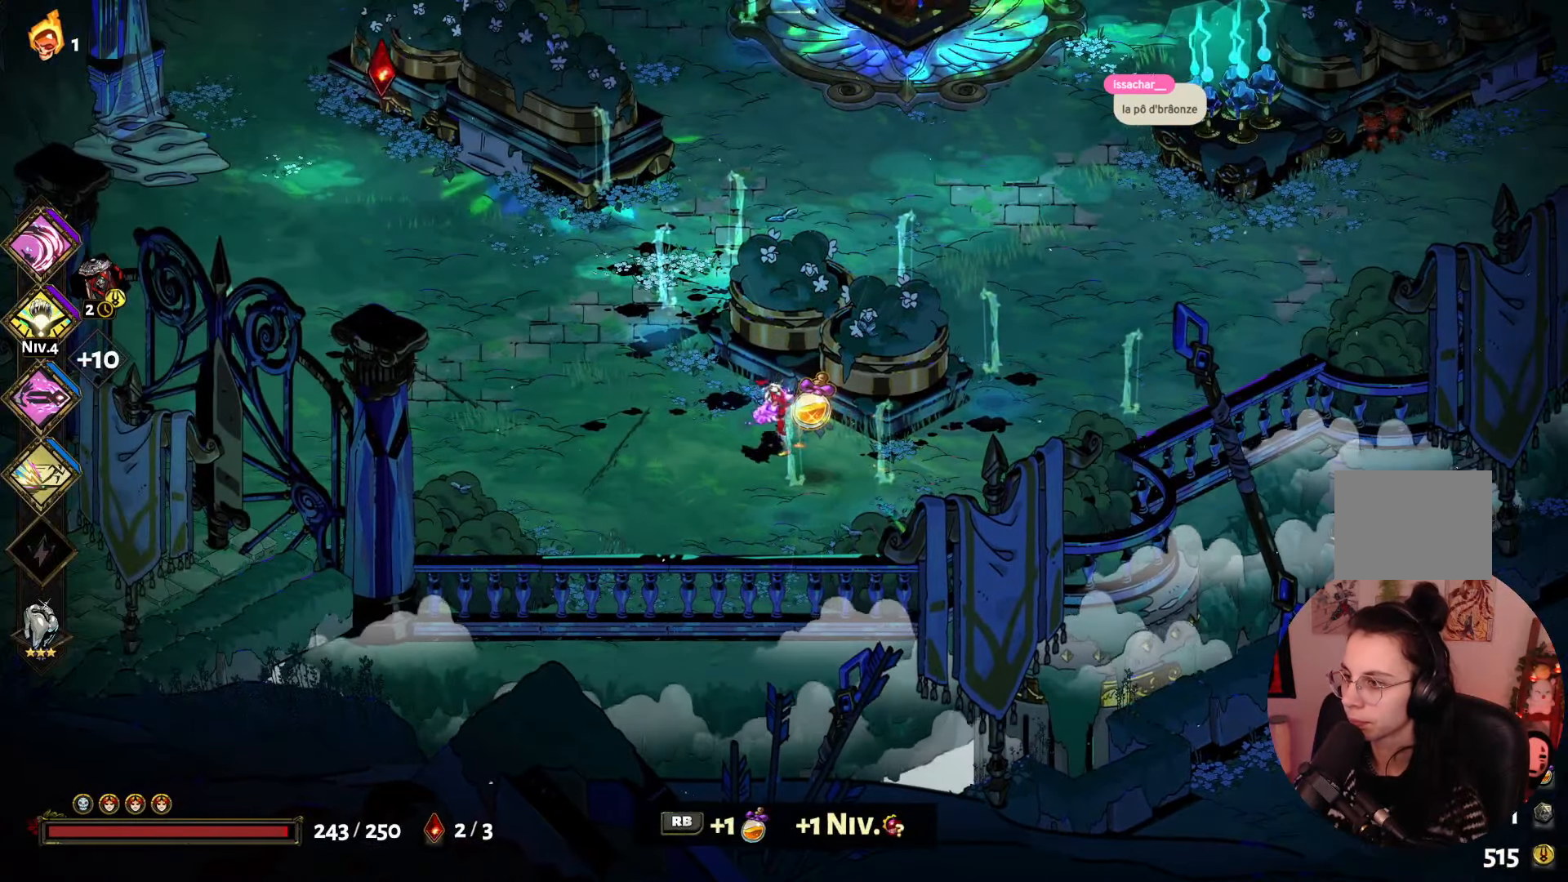
{"buttons": [], "left_stick": "center", "right_stick": "center", "events": [[267, "R1", "down"], [400, "R1", "up"]]}
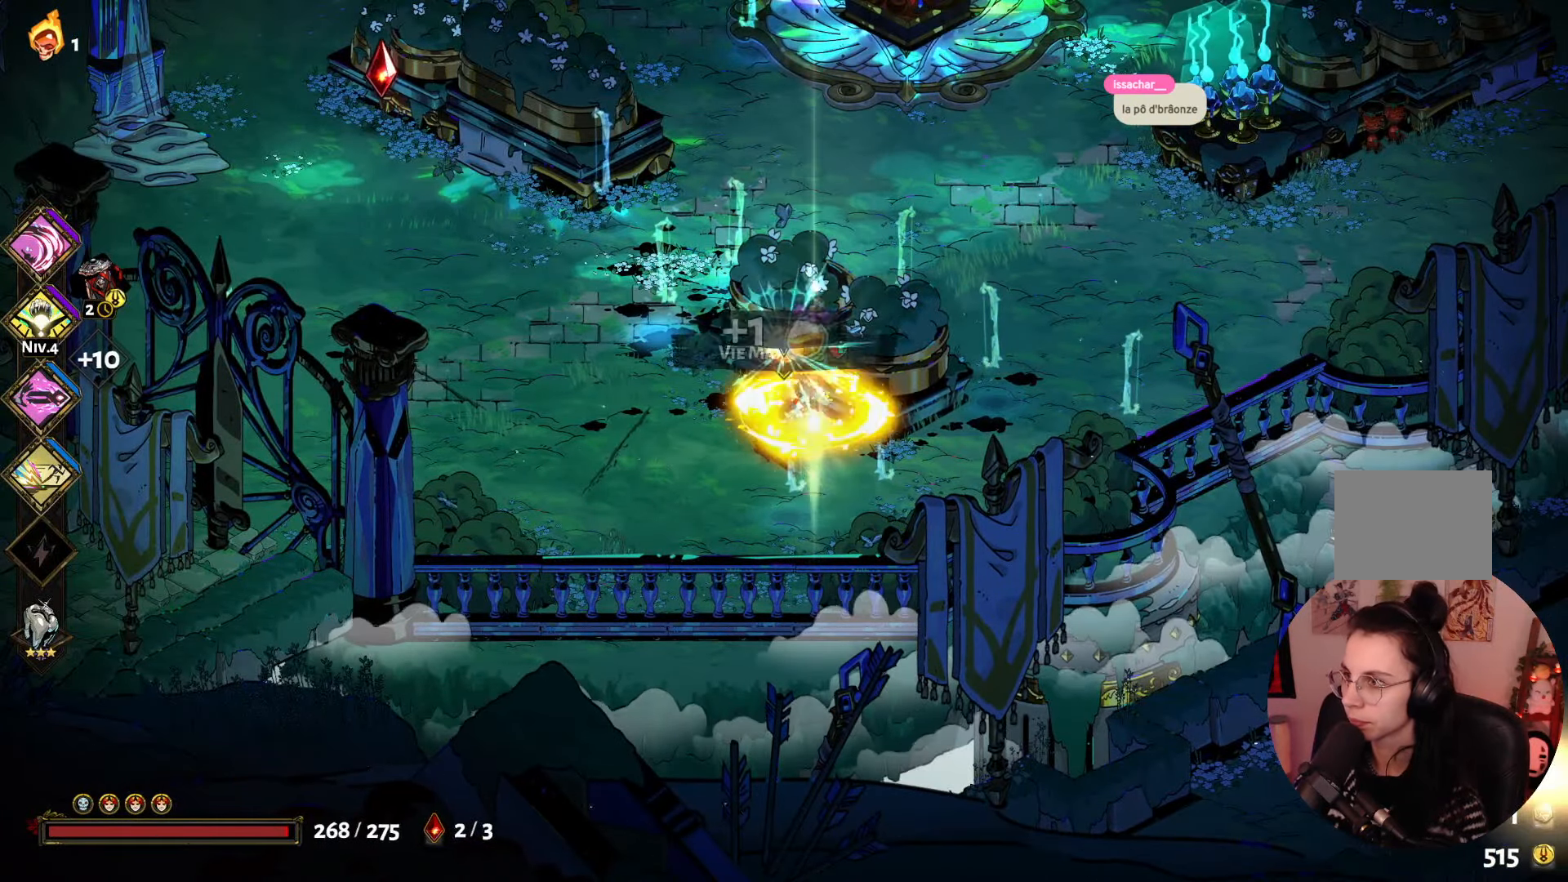
{"buttons": [], "left_stick": "center", "right_stick": "center", "events": []}
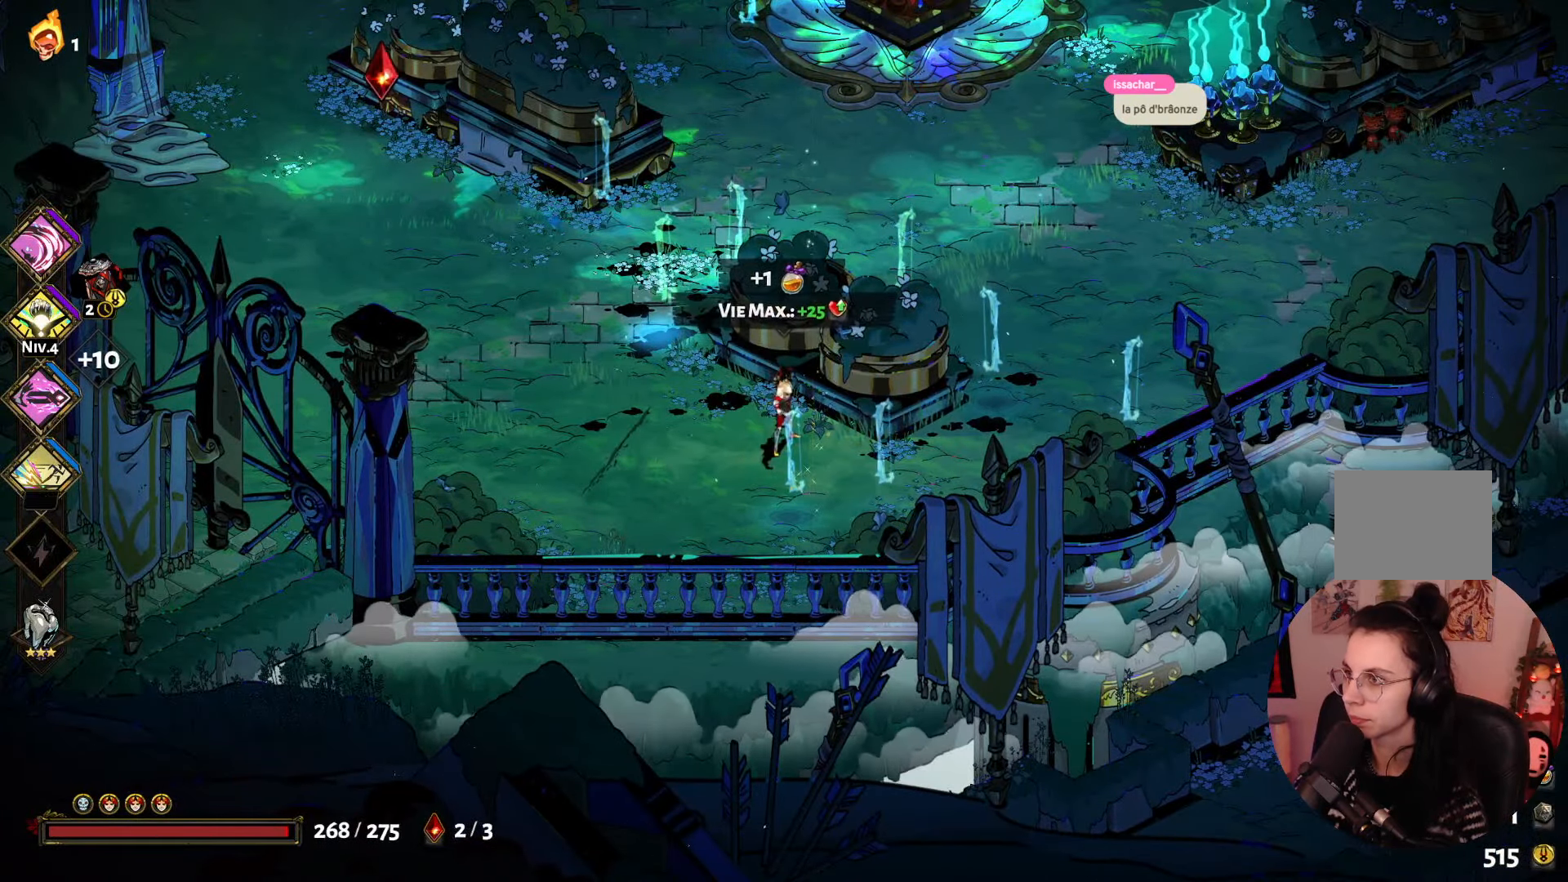
{"buttons": [], "left_stick": "center", "right_stick": "center", "events": []}